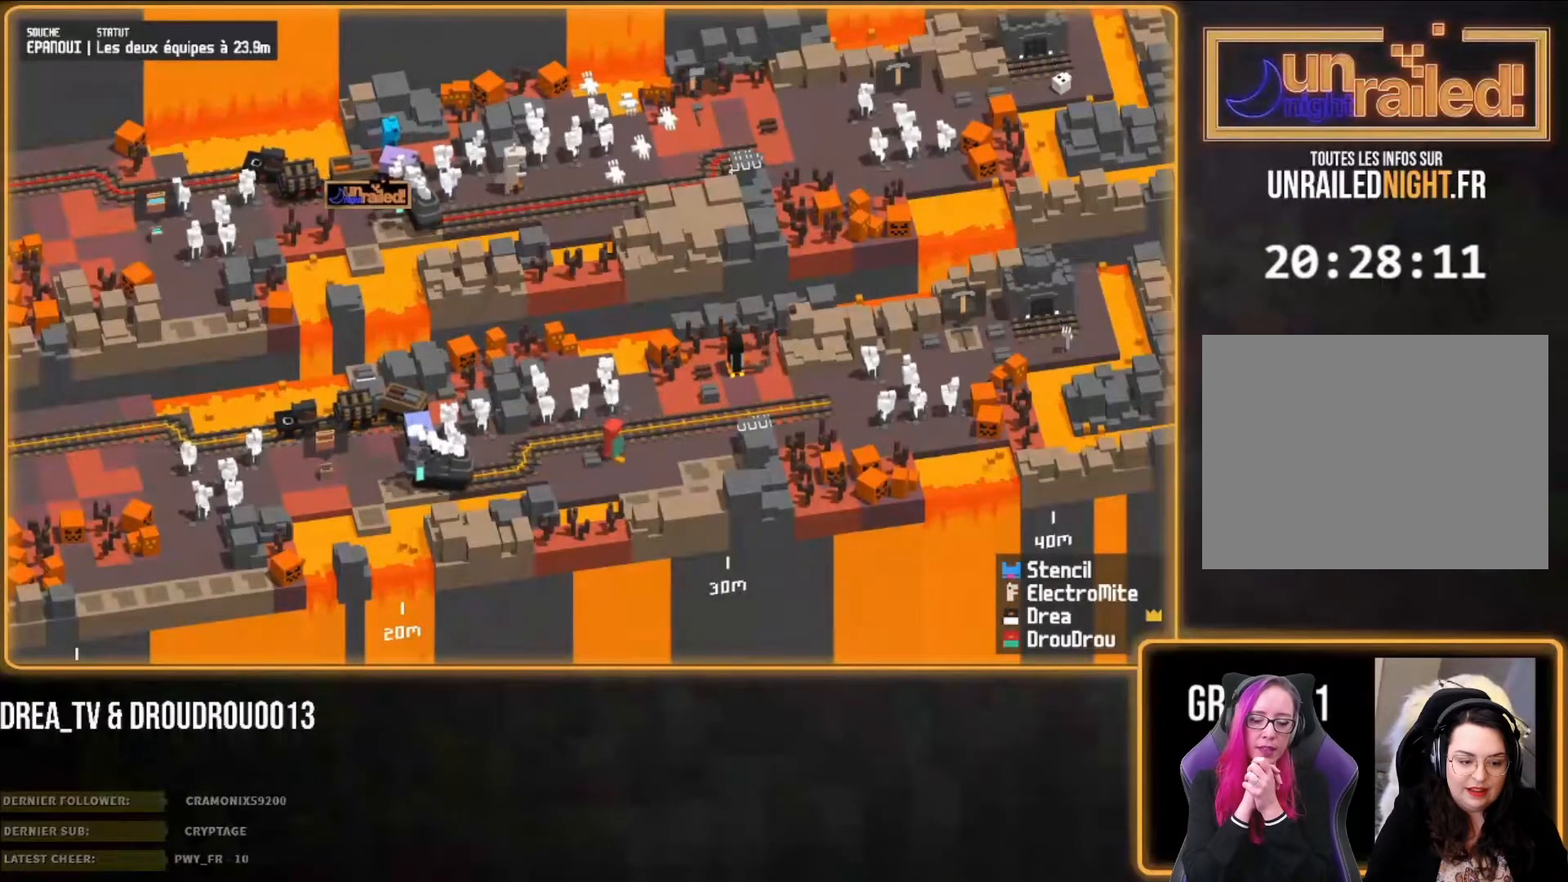
Gameplay with a controller (PlayStation layout); each line is a JSON object with the inputs held at the frame after it (dt_ms = milliseconds from this image to that frame). "events" lists button and stick changes between this image and that frame as [ms after this image, input, new state], when the widget could be followed in between.
{"dt_ms": 500, "buttons": [], "left_stick": "right", "right_stick": "center", "events": [[50, "CIRCLE", "down"], [117, "CIRCLE", "up"], [183, "CIRCLE", "down"], [250, "CIRCLE", "up"]]}
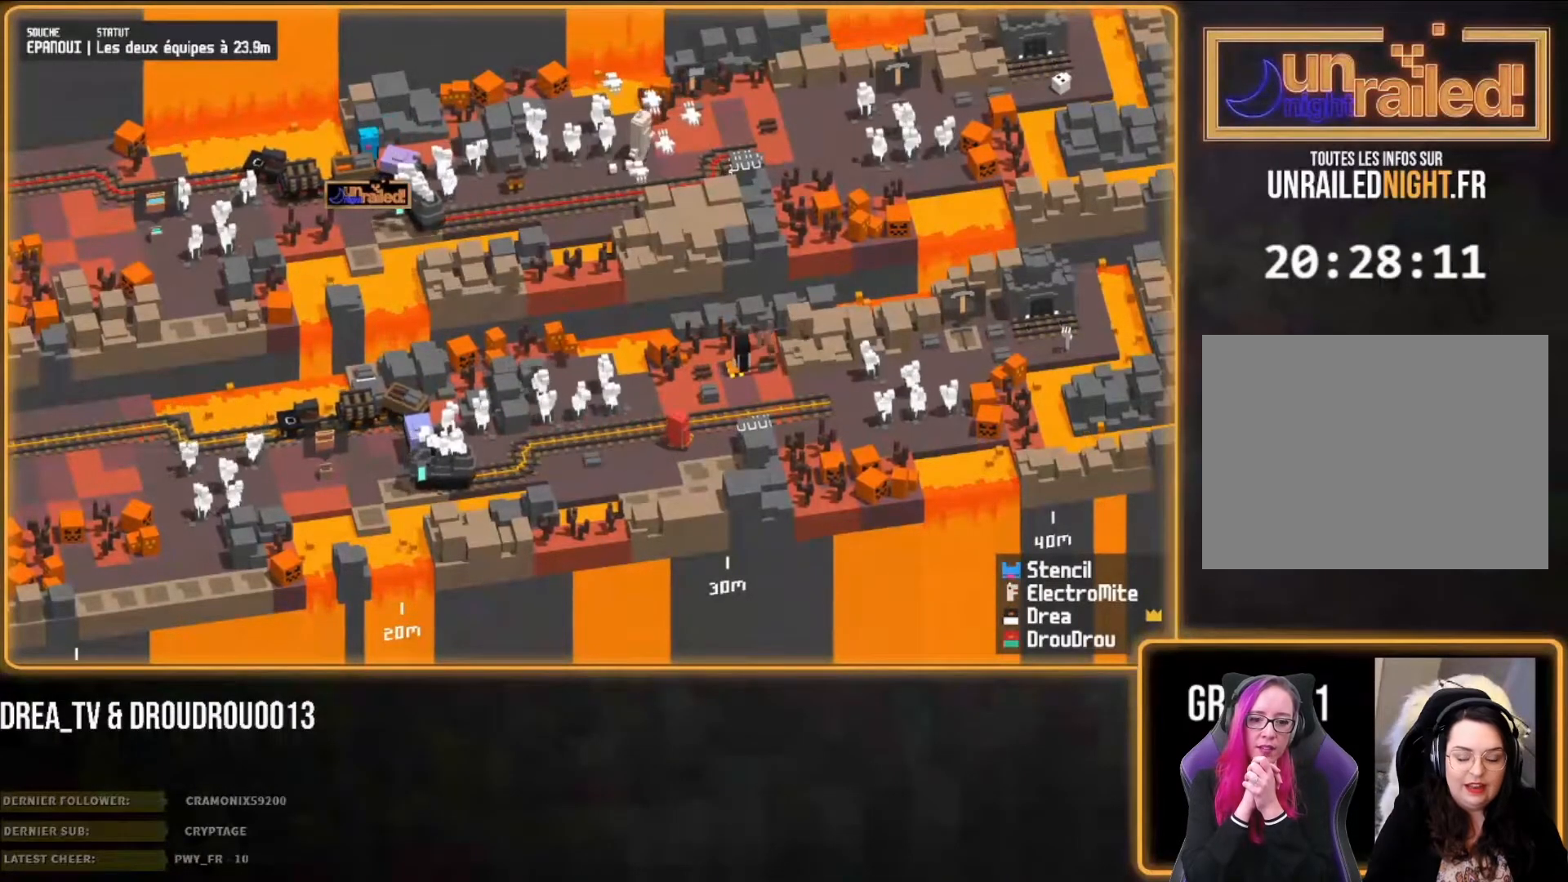
{"dt_ms": 500, "buttons": ["CIRCLE"], "left_stick": "up", "right_stick": "center", "events": [[83, "CIRCLE", "down"], [217, "CIRCLE", "up"], [217, "left_stick", "up"], [283, "CIRCLE", "down"], [383, "CIRCLE", "up"], [417, "CIRCLE", "down"]]}
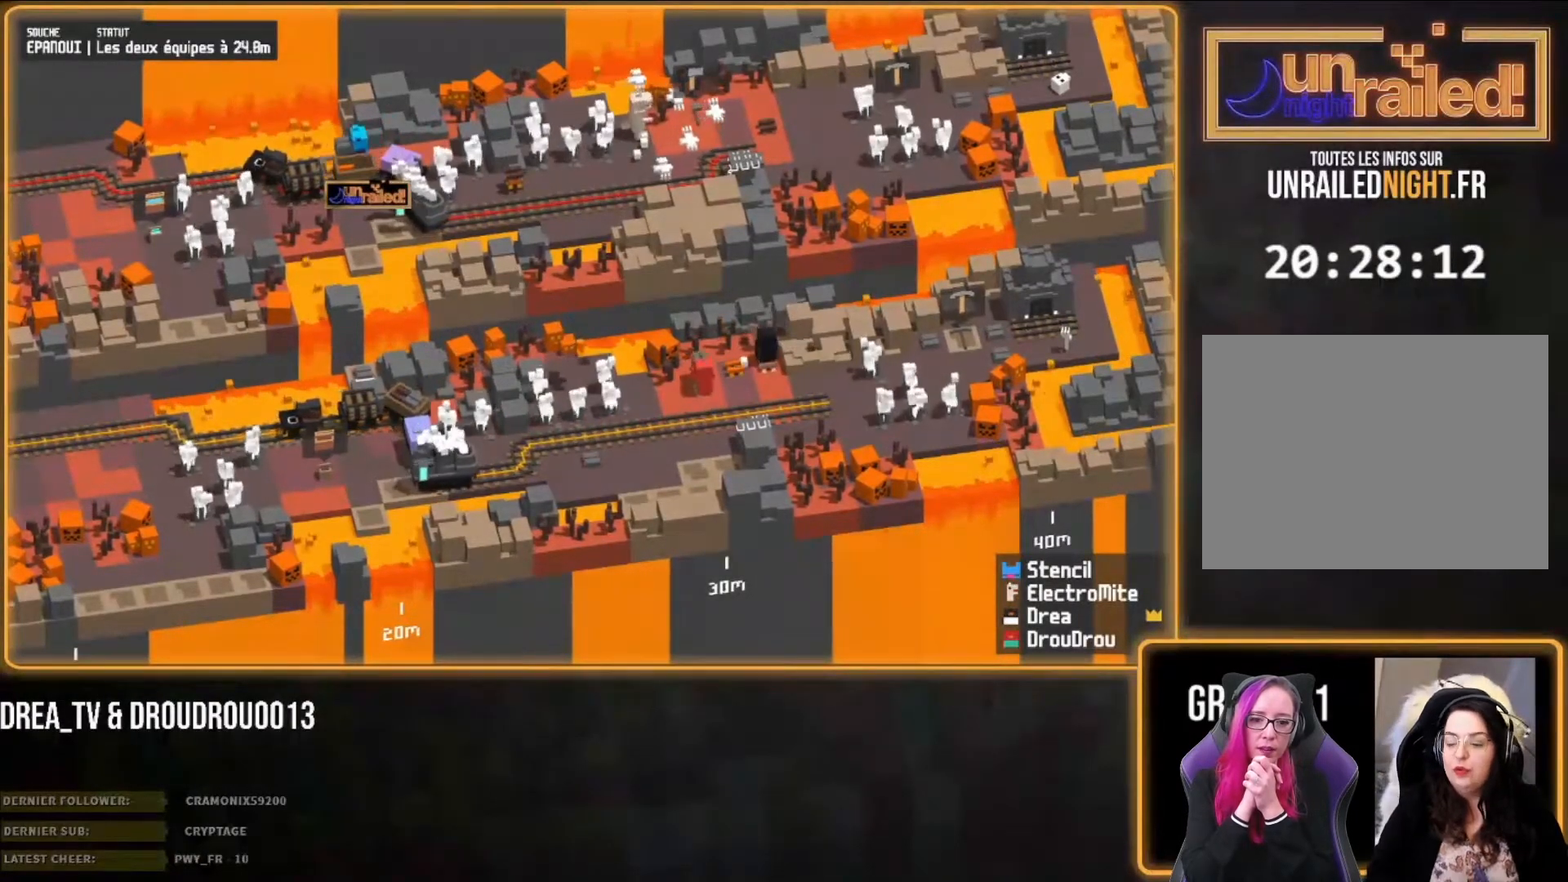
{"dt_ms": 500, "buttons": [], "left_stick": "up", "right_stick": "center", "events": [[17, "CIRCLE", "up"], [83, "CIRCLE", "down"], [150, "CIRCLE", "up"], [217, "CIRCLE", "down"], [283, "CIRCLE", "up"], [317, "CIRCLE", "down"], [417, "CIRCLE", "up"]]}
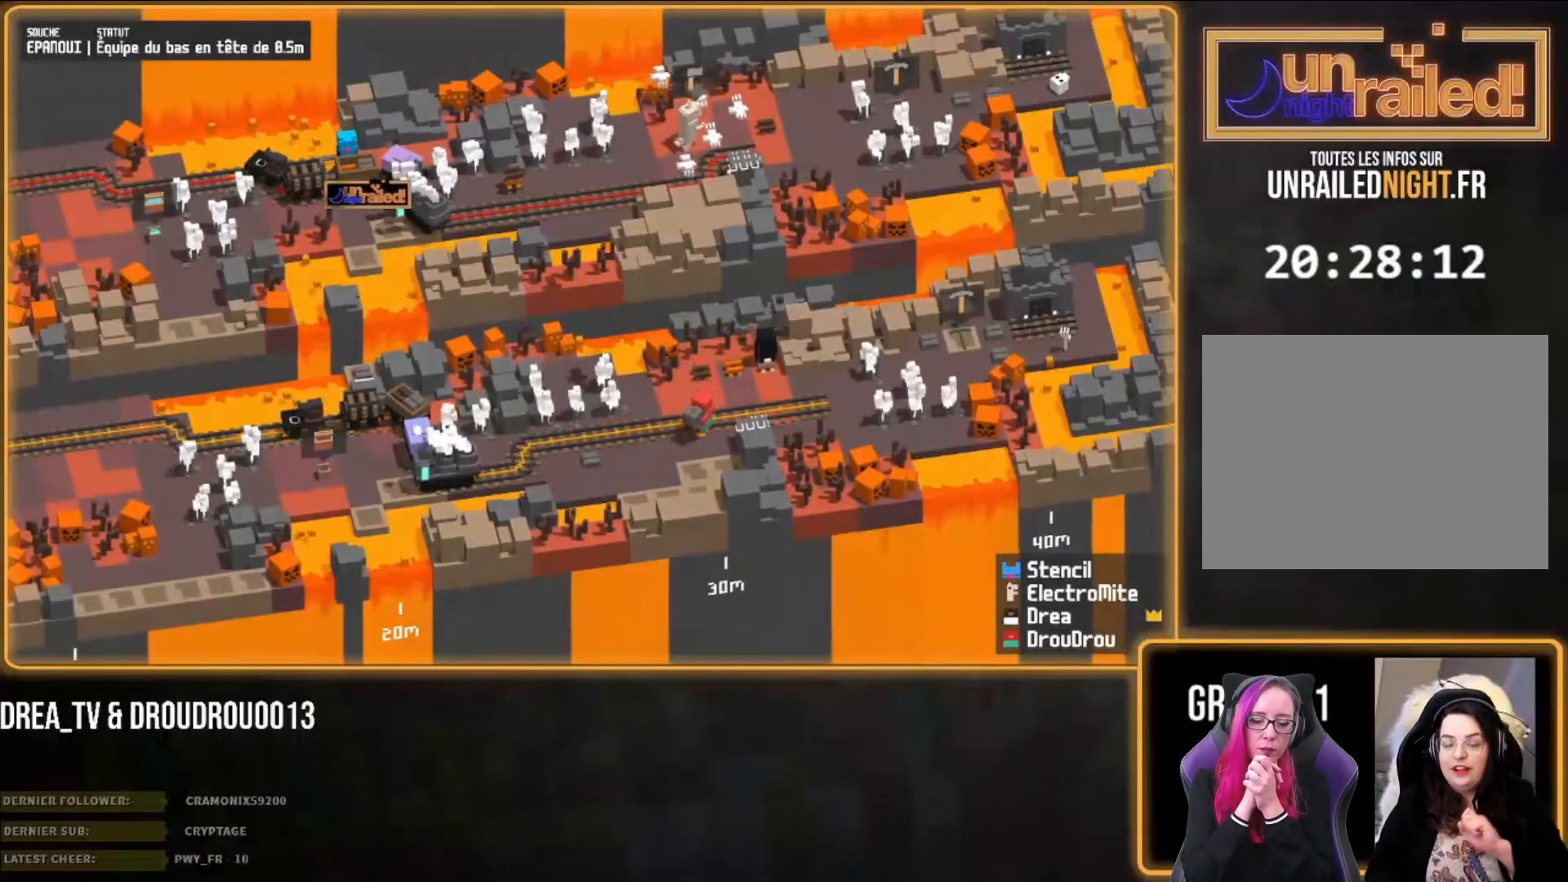
{"dt_ms": 500, "buttons": [], "left_stick": "up", "right_stick": "center", "events": [[17, "CIRCLE", "down"], [83, "CIRCLE", "up"]]}
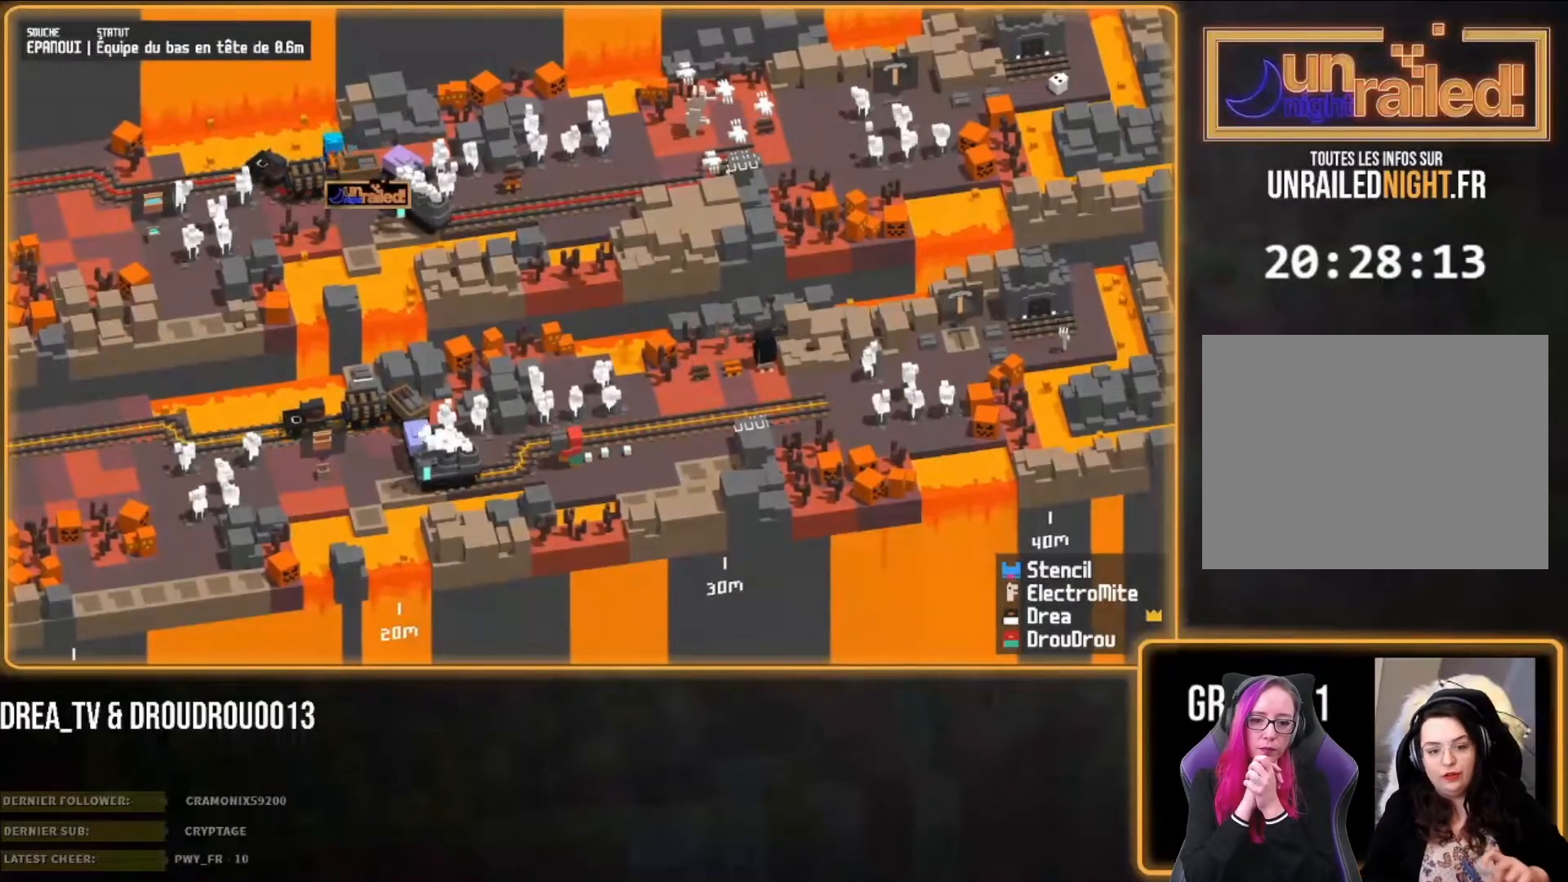
{"dt_ms": 500, "buttons": ["CIRCLE"], "left_stick": "center", "right_stick": "center", "events": [[100, "CIRCLE", "down"], [200, "CIRCLE", "up"], [267, "CIRCLE", "down"], [300, "left_stick", "left"], [400, "CIRCLE", "up"], [433, "left_stick", "center"], [467, "CIRCLE", "down"]]}
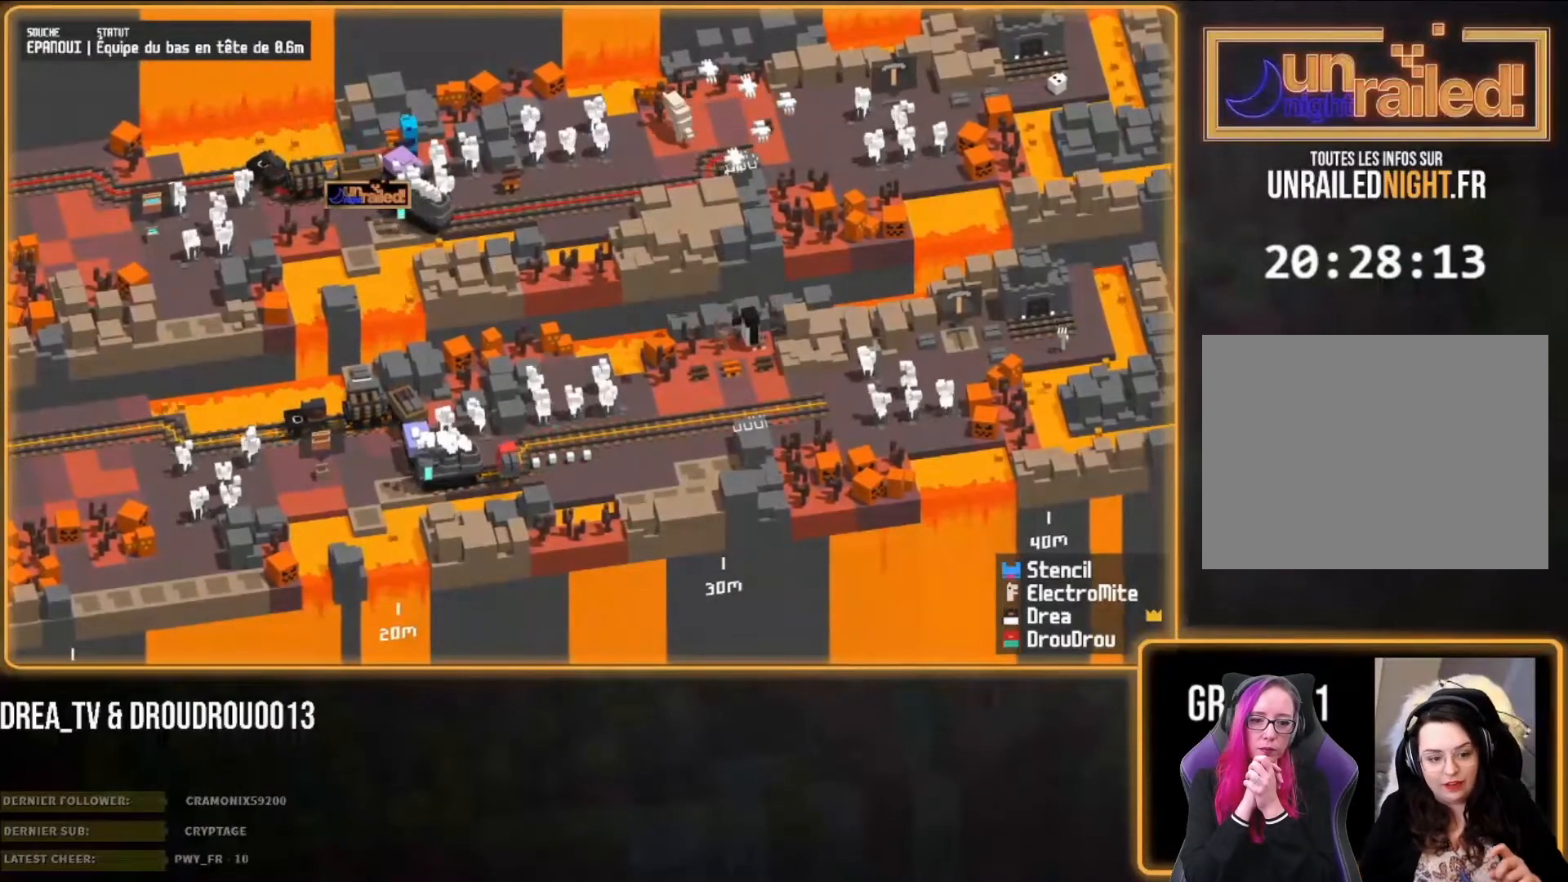
{"dt_ms": 500, "buttons": [], "left_stick": "left", "right_stick": "center", "events": [[33, "CIRCLE", "up"], [33, "left_stick", "left"], [200, "CIRCLE", "down"], [267, "CIRCLE", "up"], [367, "CIRCLE", "down"], [433, "CIRCLE", "up"]]}
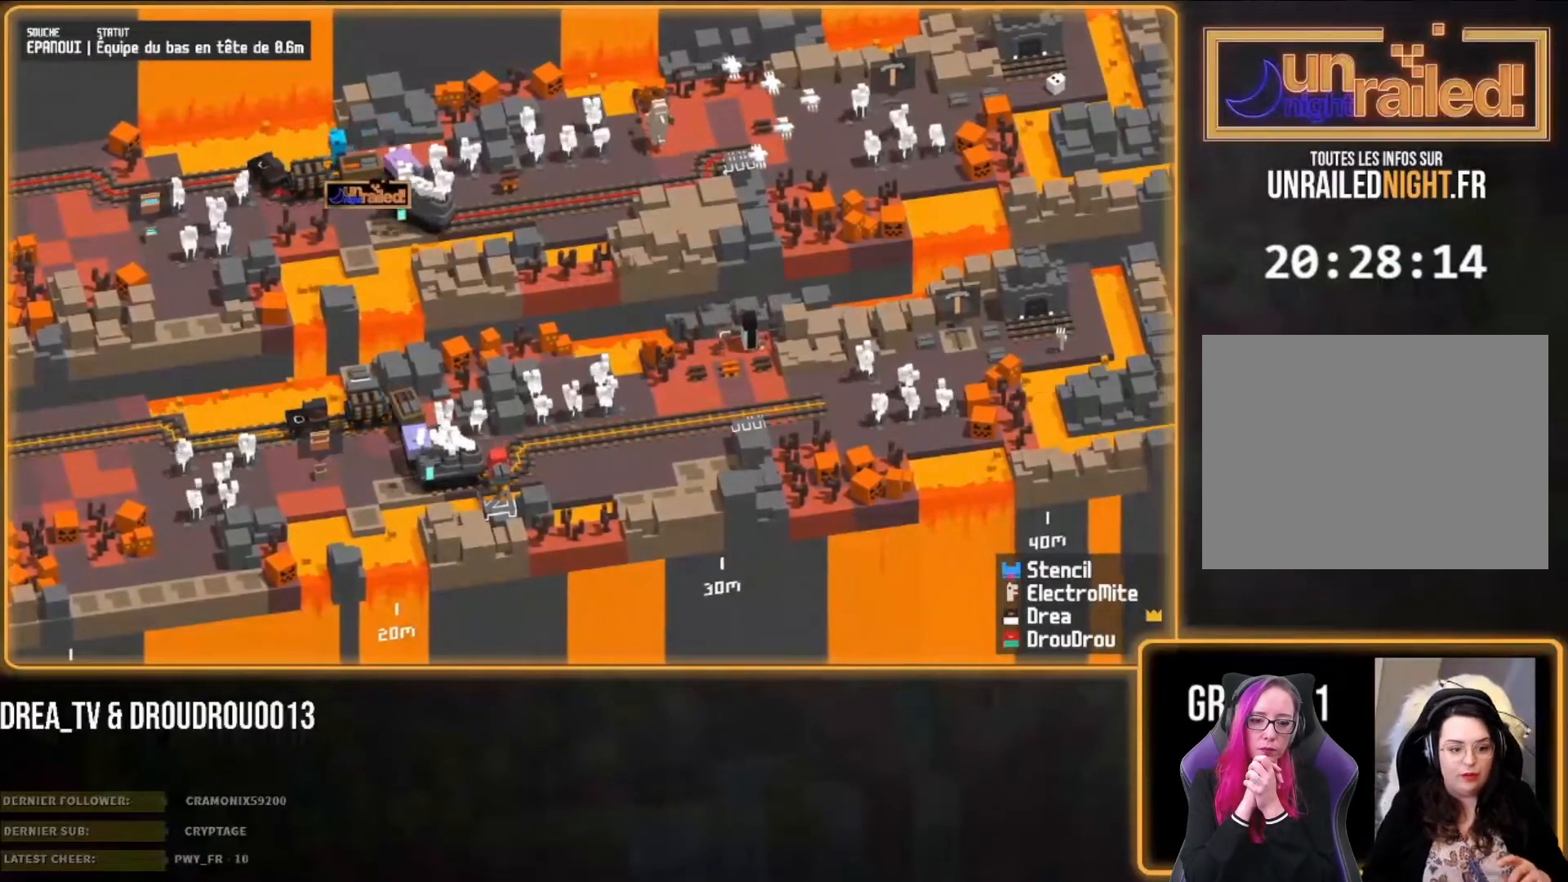
{"dt_ms": 500, "buttons": [], "left_stick": "left", "right_stick": "center", "events": [[33, "CIRCLE", "down"], [133, "CIRCLE", "up"], [200, "CIRCLE", "down"], [300, "CIRCLE", "up"], [367, "CIRCLE", "down"], [467, "CIRCLE", "up"]]}
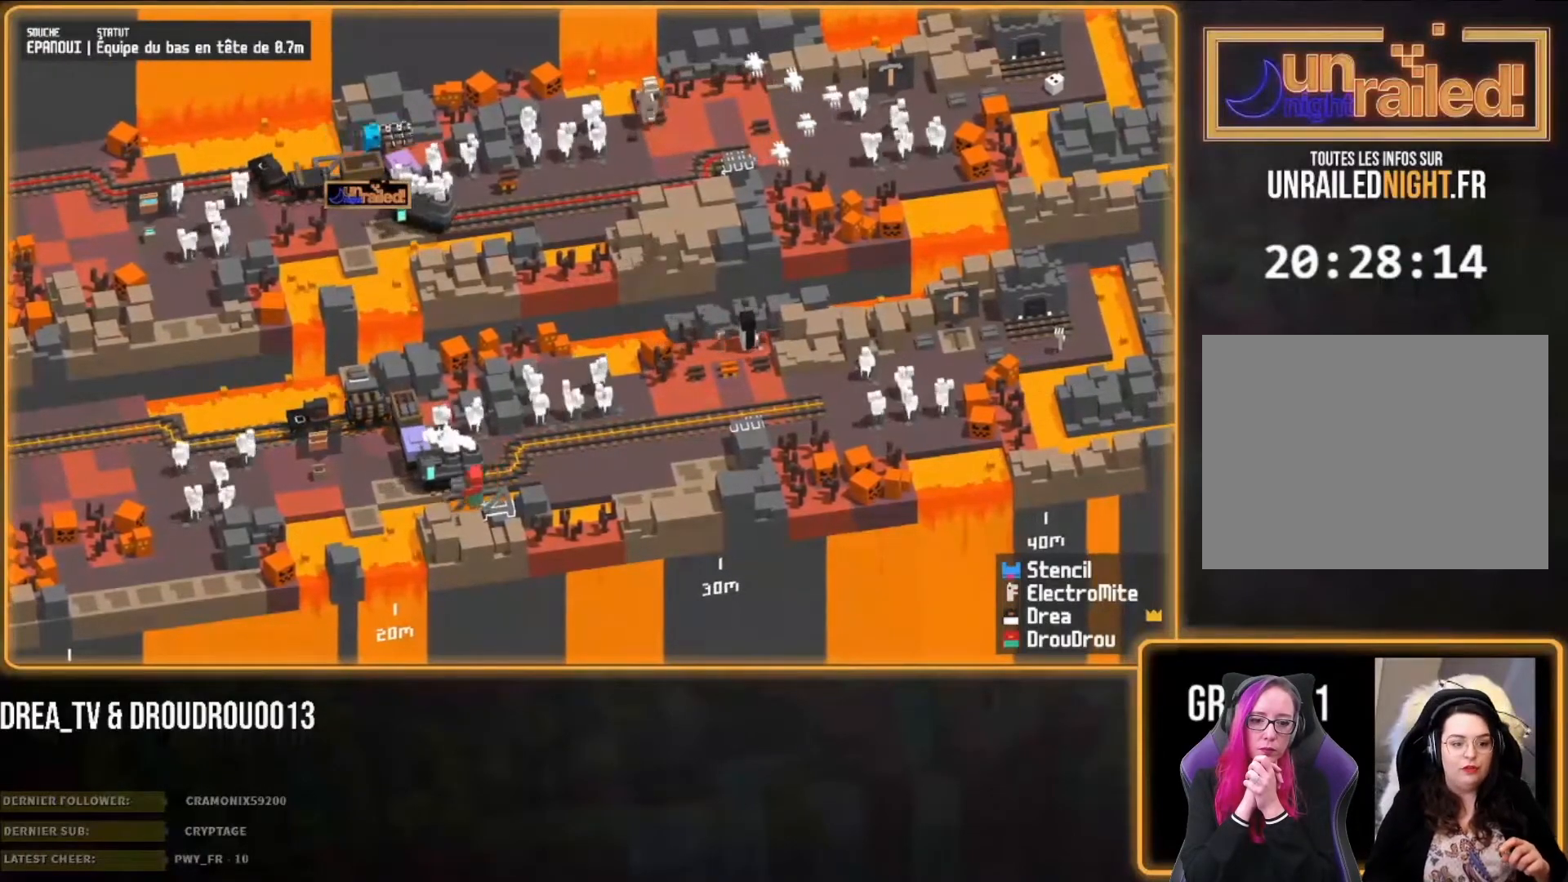
{"dt_ms": 500, "buttons": ["CIRCLE"], "left_stick": "left", "right_stick": "center", "events": [[33, "CIRCLE", "down"], [100, "CIRCLE", "up"], [200, "CIRCLE", "down"], [233, "CIRCLE", "up"], [333, "CIRCLE", "down"], [400, "CIRCLE", "up"], [467, "CIRCLE", "down"]]}
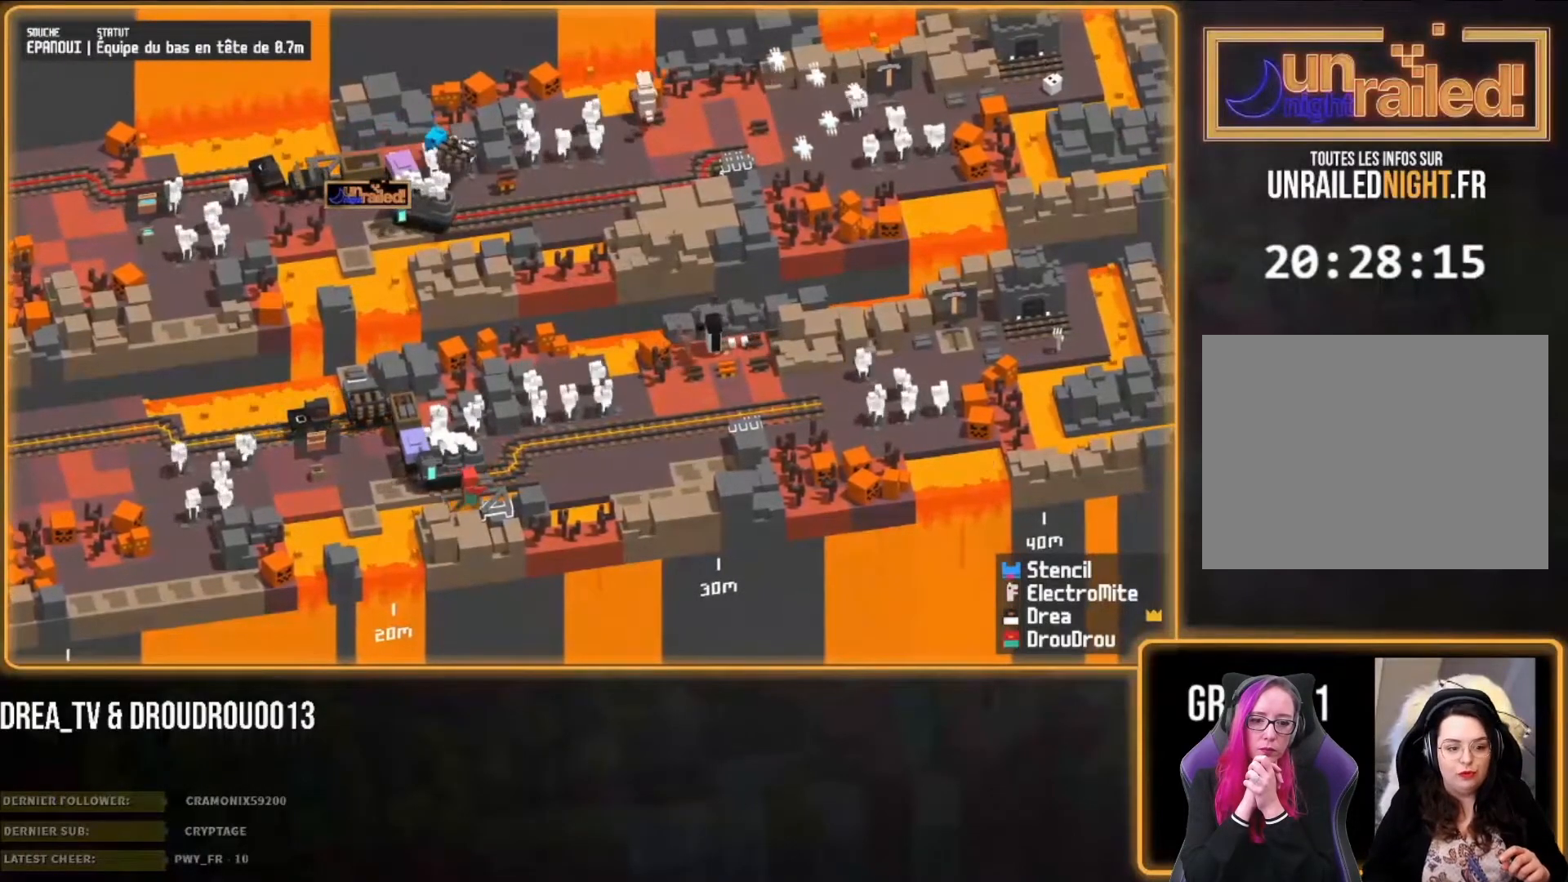
{"dt_ms": 500, "buttons": [], "left_stick": "left", "right_stick": "center", "events": [[33, "CIRCLE", "up"], [100, "CIRCLE", "down"], [167, "CIRCLE", "up"], [250, "CIRCLE", "down"], [300, "CIRCLE", "up"], [367, "CIRCLE", "down"], [467, "CIRCLE", "up"]]}
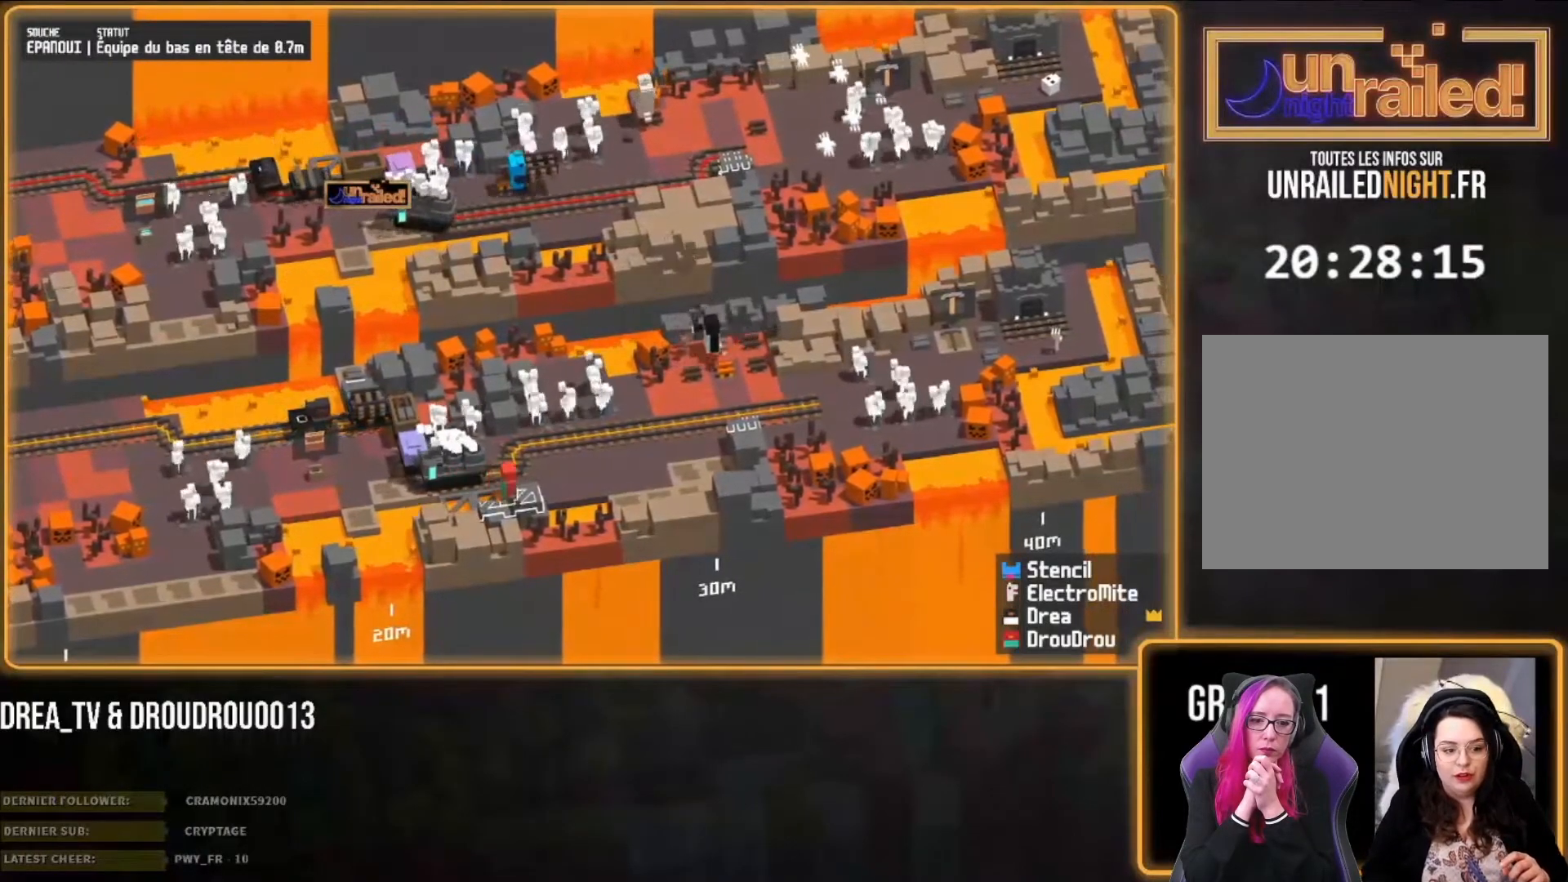
{"dt_ms": 500, "buttons": [], "left_stick": "left", "right_stick": "center", "events": [[33, "CIRCLE", "down"], [67, "CIRCLE", "up"], [133, "CIRCLE", "down"], [200, "CIRCLE", "up"], [300, "CIRCLE", "down"], [367, "CIRCLE", "up"]]}
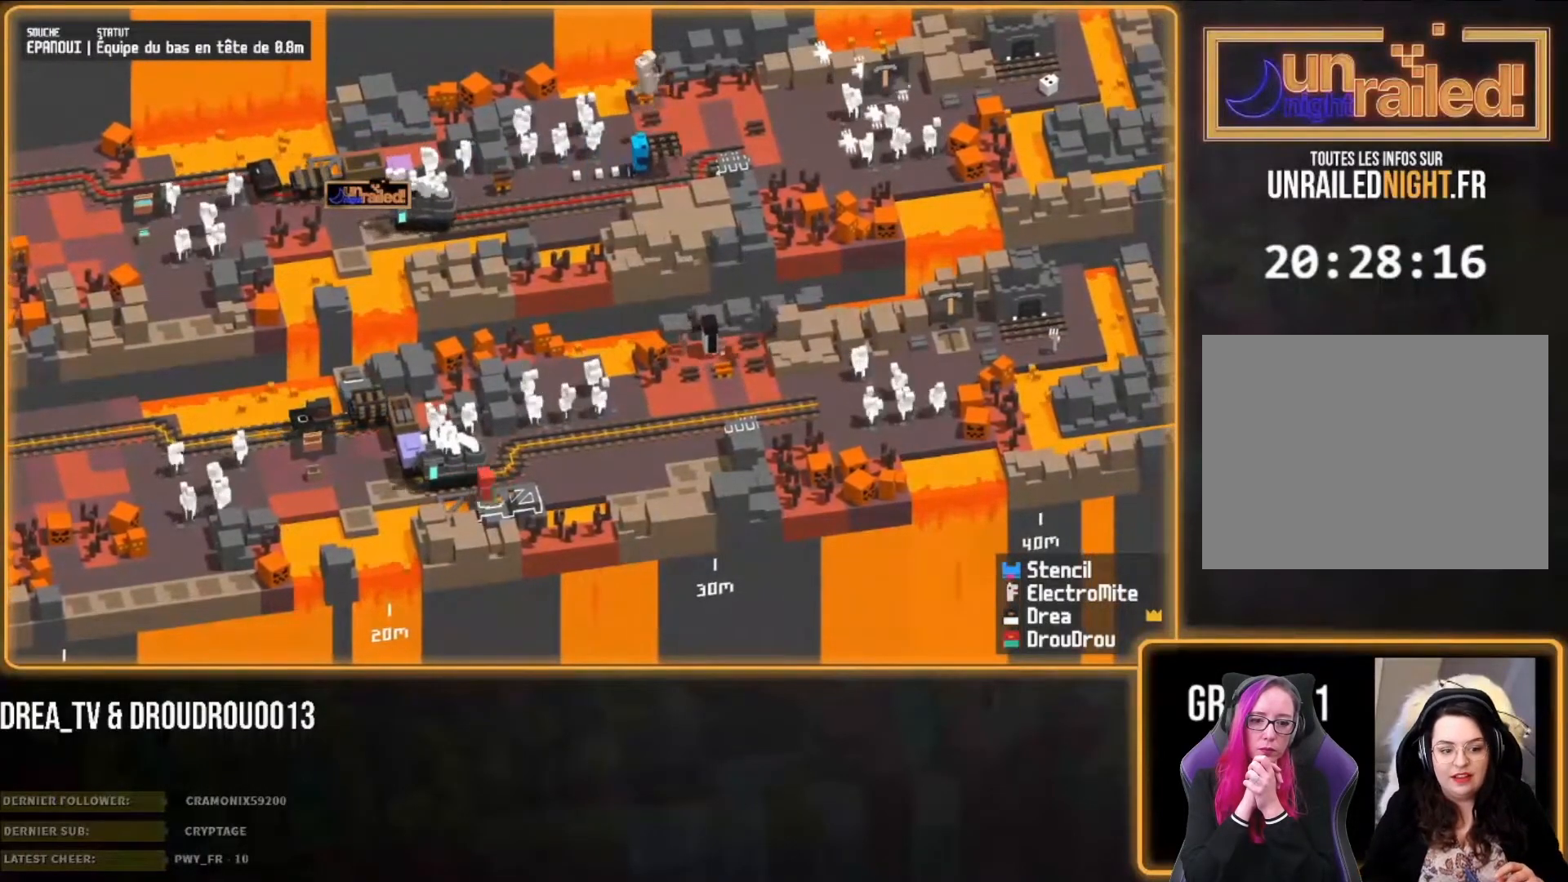
{"dt_ms": 500, "buttons": [], "left_stick": "down-right", "right_stick": "center", "events": [[367, "CROSS", "down"], [400, "left_stick", "down-right"], [467, "CROSS", "up"]]}
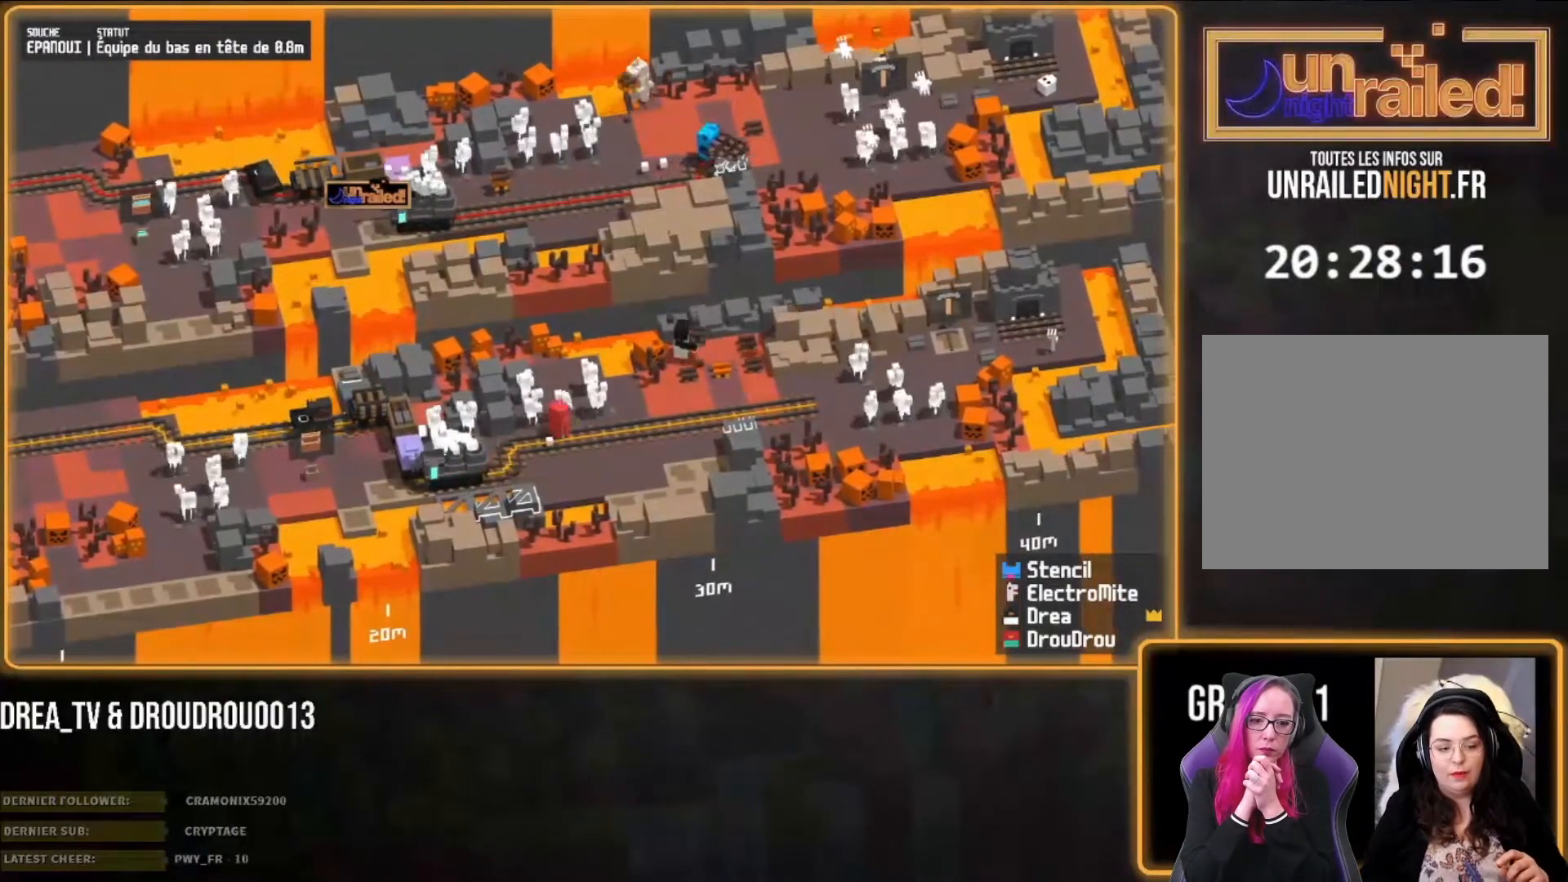
{"dt_ms": 1000, "buttons": [], "left_stick": "left", "right_stick": "right"}
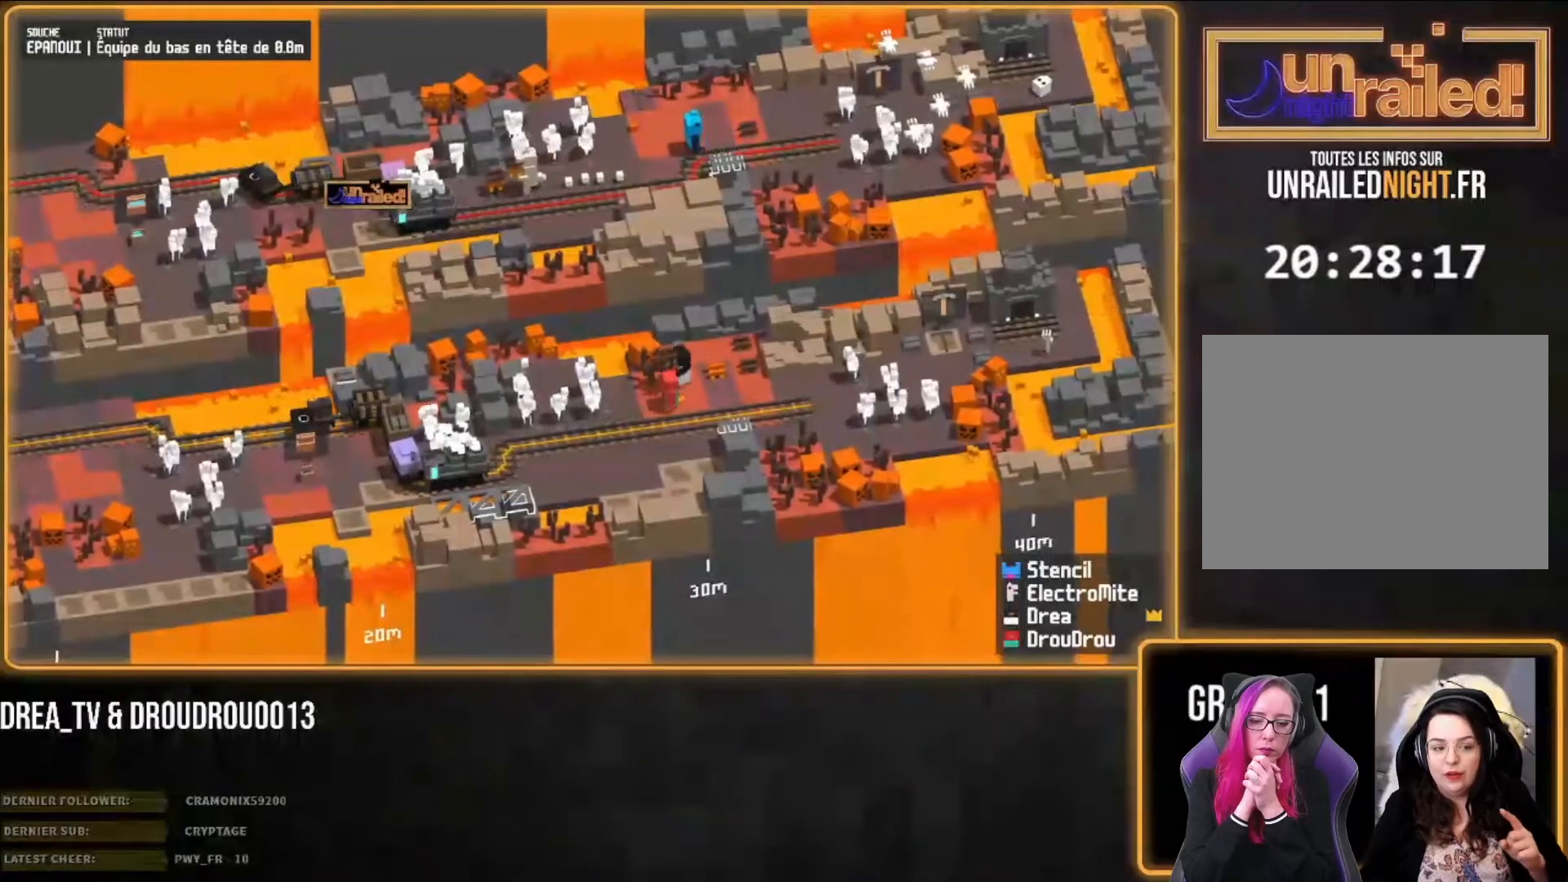
{"dt_ms": 500, "buttons": [], "left_stick": "down-left", "right_stick": "right", "events": [[33, "left_stick", "down-left"]]}
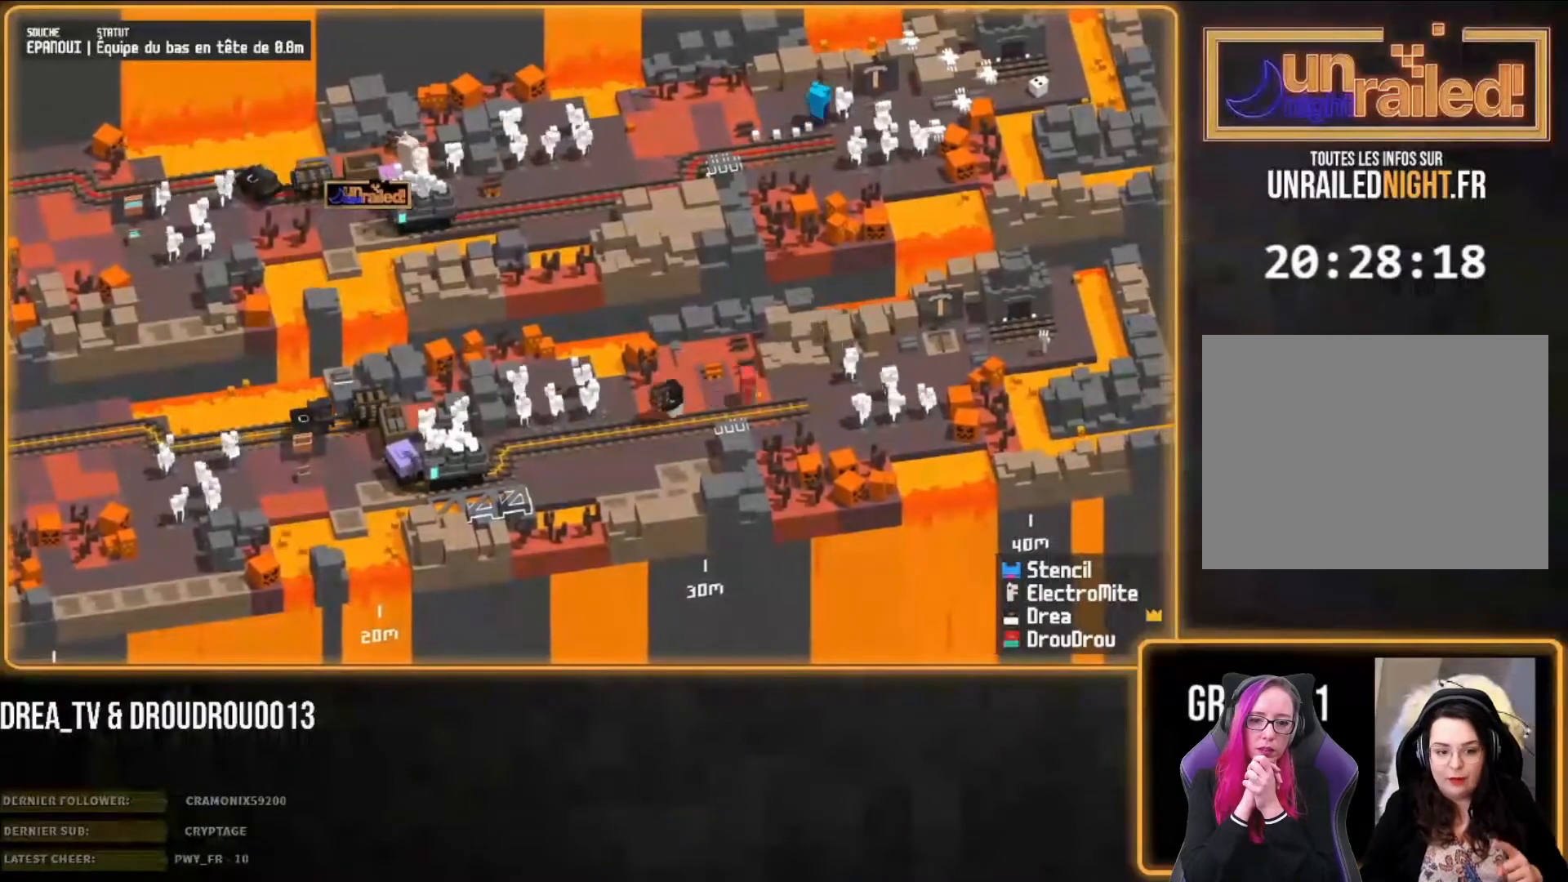
{"dt_ms": 500, "buttons": ["CIRCLE"], "left_stick": "down-left", "right_stick": "right", "events": [[183, "CIRCLE", "down"], [233, "CIRCLE", "up"], [333, "CIRCLE", "down"], [433, "CIRCLE", "up"], [500, "CIRCLE", "down"]]}
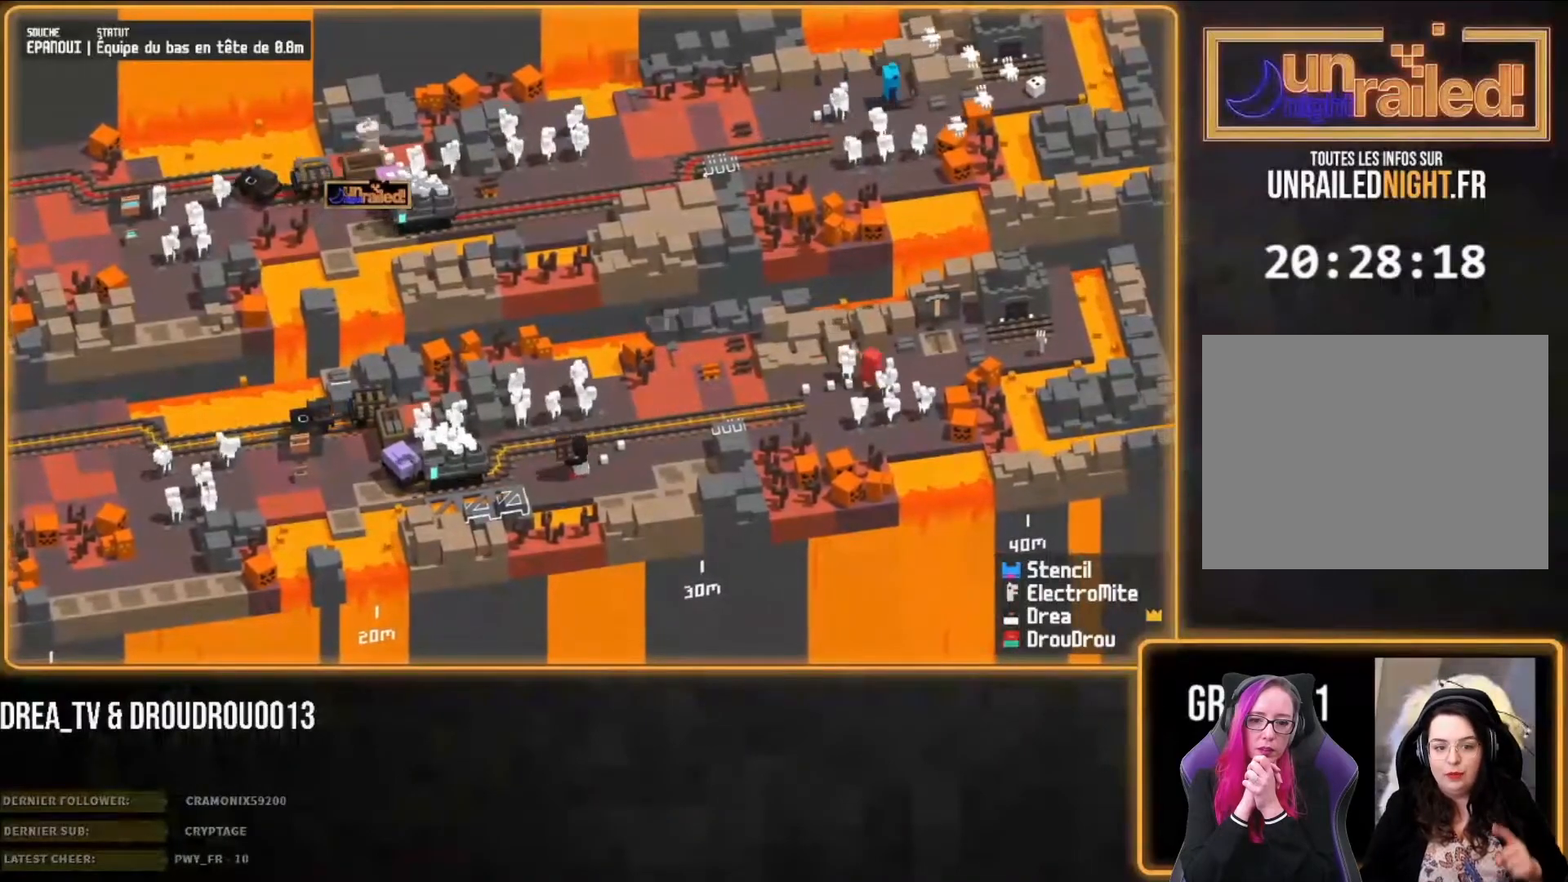
{"dt_ms": 500, "buttons": ["CIRCLE"], "left_stick": "down-left", "right_stick": "right", "events": [[100, "CIRCLE", "up"], [200, "CIRCLE", "down"], [267, "CIRCLE", "up"], [333, "CIRCLE", "down"], [433, "CIRCLE", "up"], [500, "CIRCLE", "down"]]}
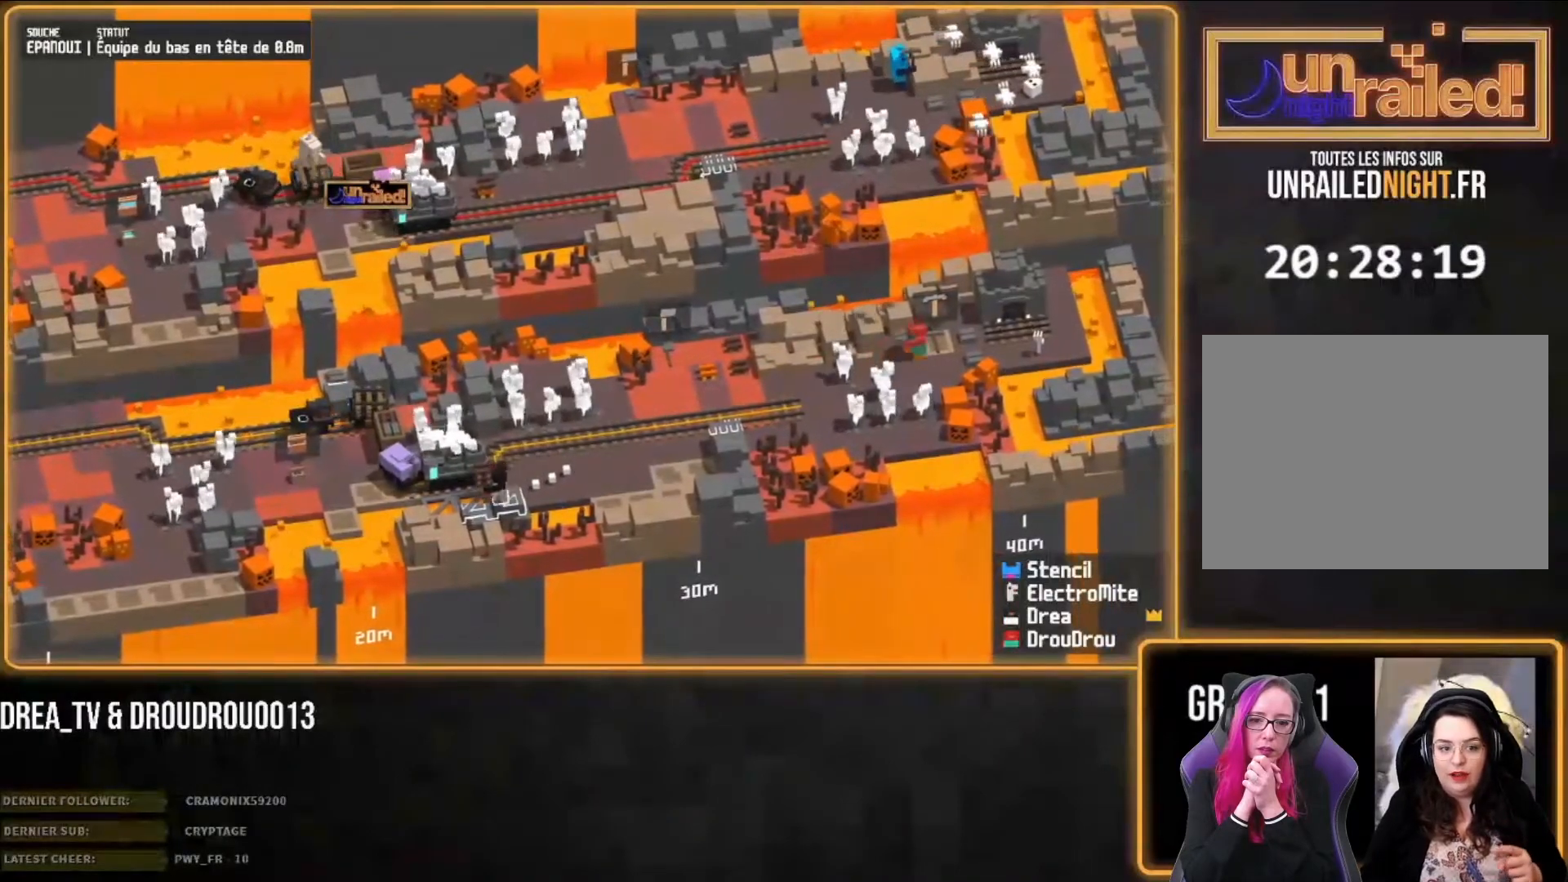
{"dt_ms": 500, "buttons": [], "left_stick": "right", "right_stick": "center", "events": [[100, "CIRCLE", "up"], [300, "left_stick", "right"], [367, "CIRCLE", "down"], [467, "CIRCLE", "up"], [500, "right_stick", "center"]]}
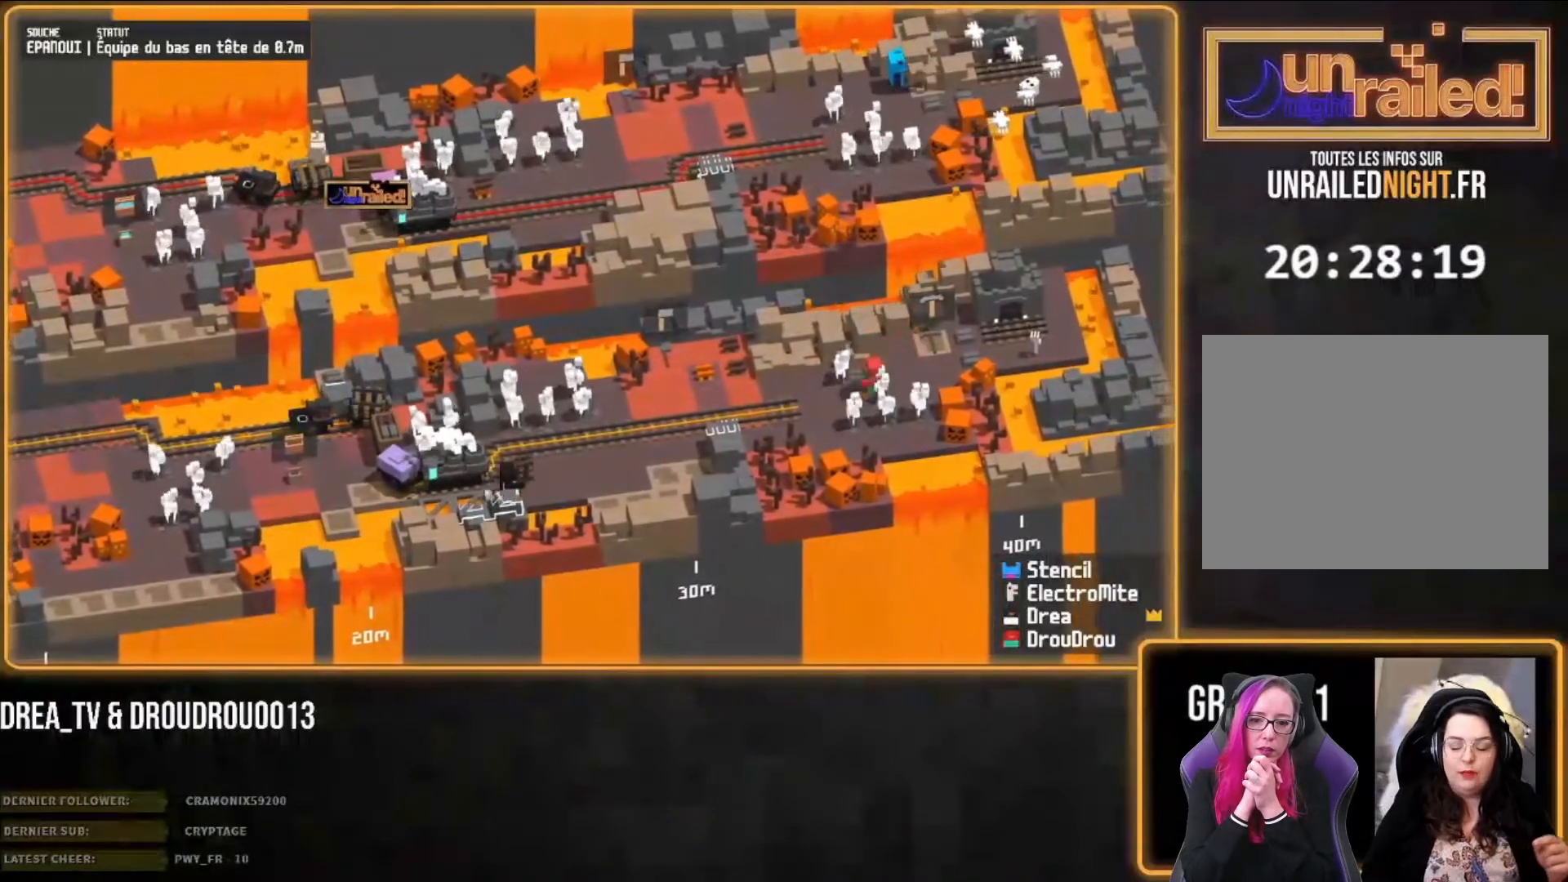
{"dt_ms": 500, "buttons": [], "left_stick": "up-right", "right_stick": "right", "events": [[33, "CIRCLE", "down"], [133, "CIRCLE", "up"], [167, "CIRCLE", "down"], [300, "CIRCLE", "up"], [333, "left_stick", "up-right"], [367, "CROSS", "down"], [417, "CROSS", "up"], [417, "right_stick", "right"]]}
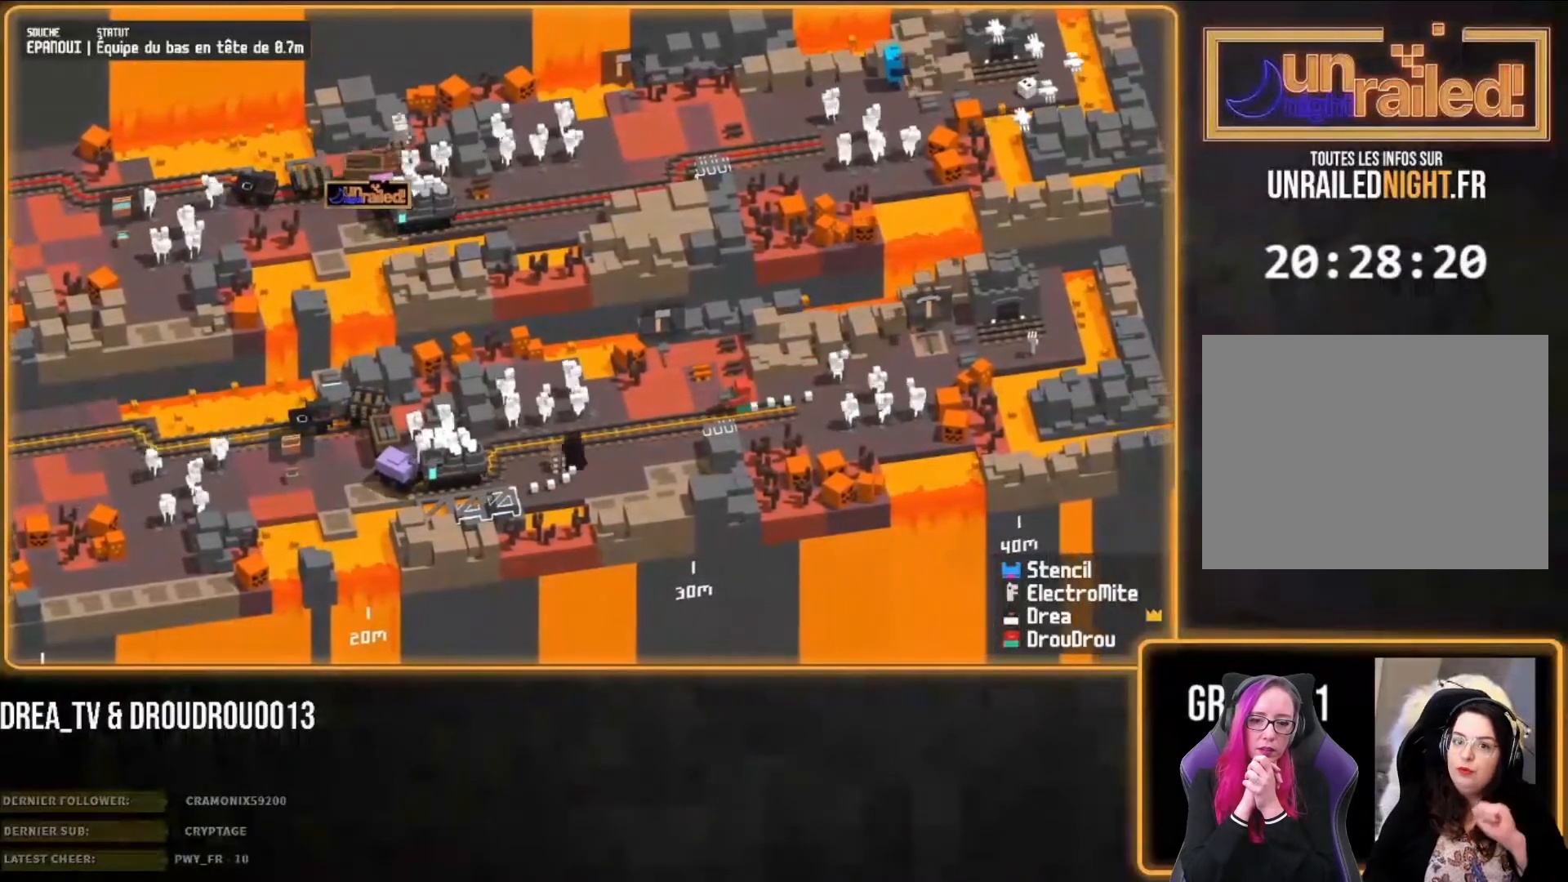
{"dt_ms": 500, "buttons": [], "left_stick": "up-right", "right_stick": "right", "events": [[67, "CIRCLE", "down"], [150, "CIRCLE", "up"], [233, "CIRCLE", "down"], [300, "CIRCLE", "up"], [383, "CIRCLE", "down"], [433, "CIRCLE", "up"]]}
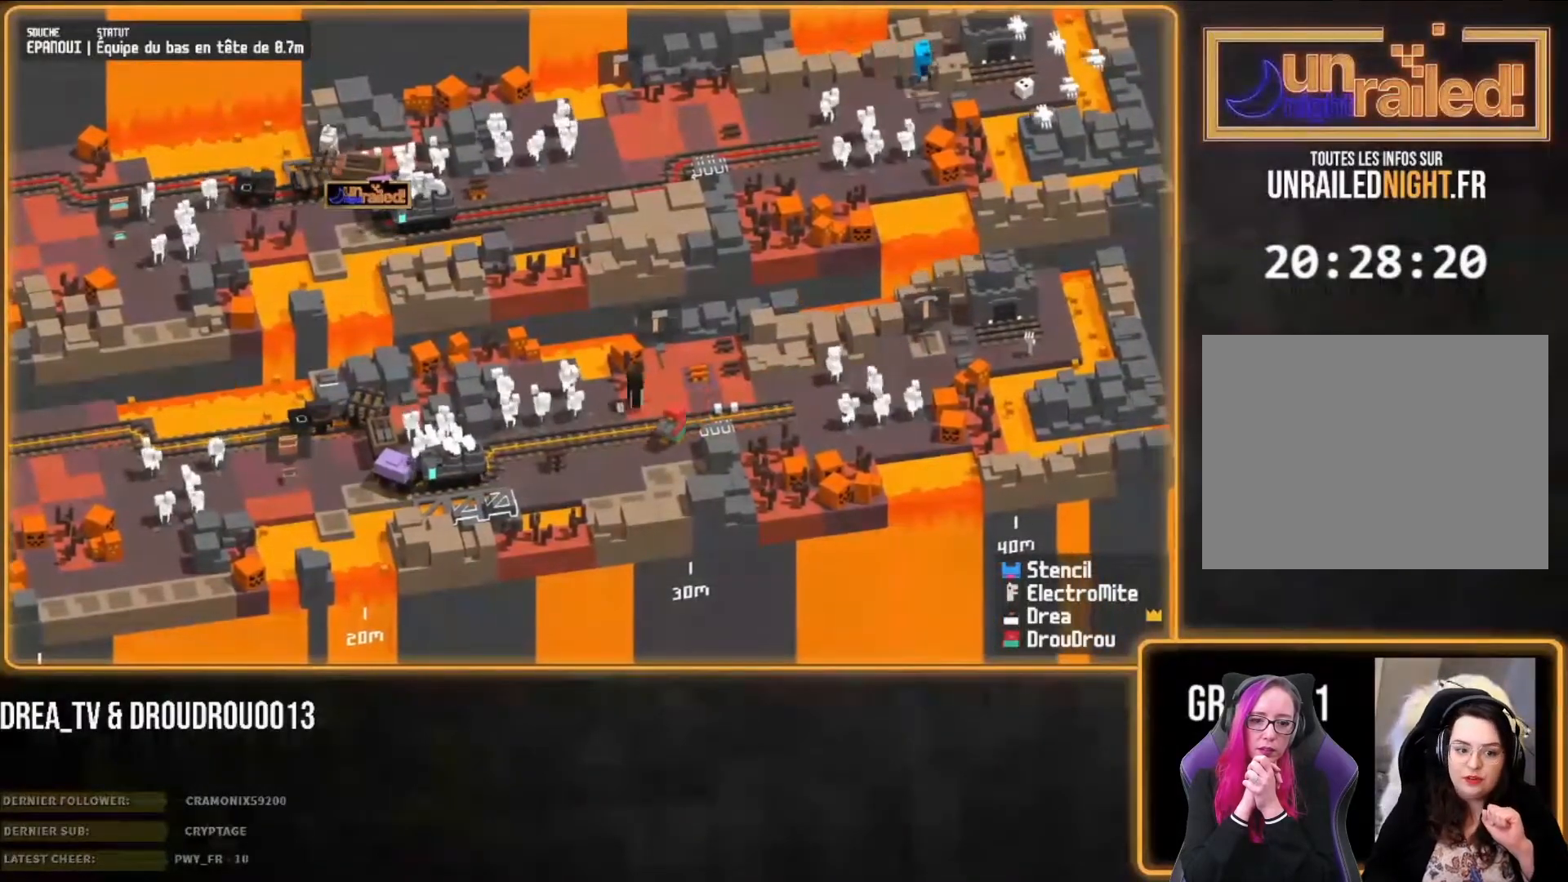
{"dt_ms": 1000, "buttons": [], "left_stick": "right", "right_stick": "center"}
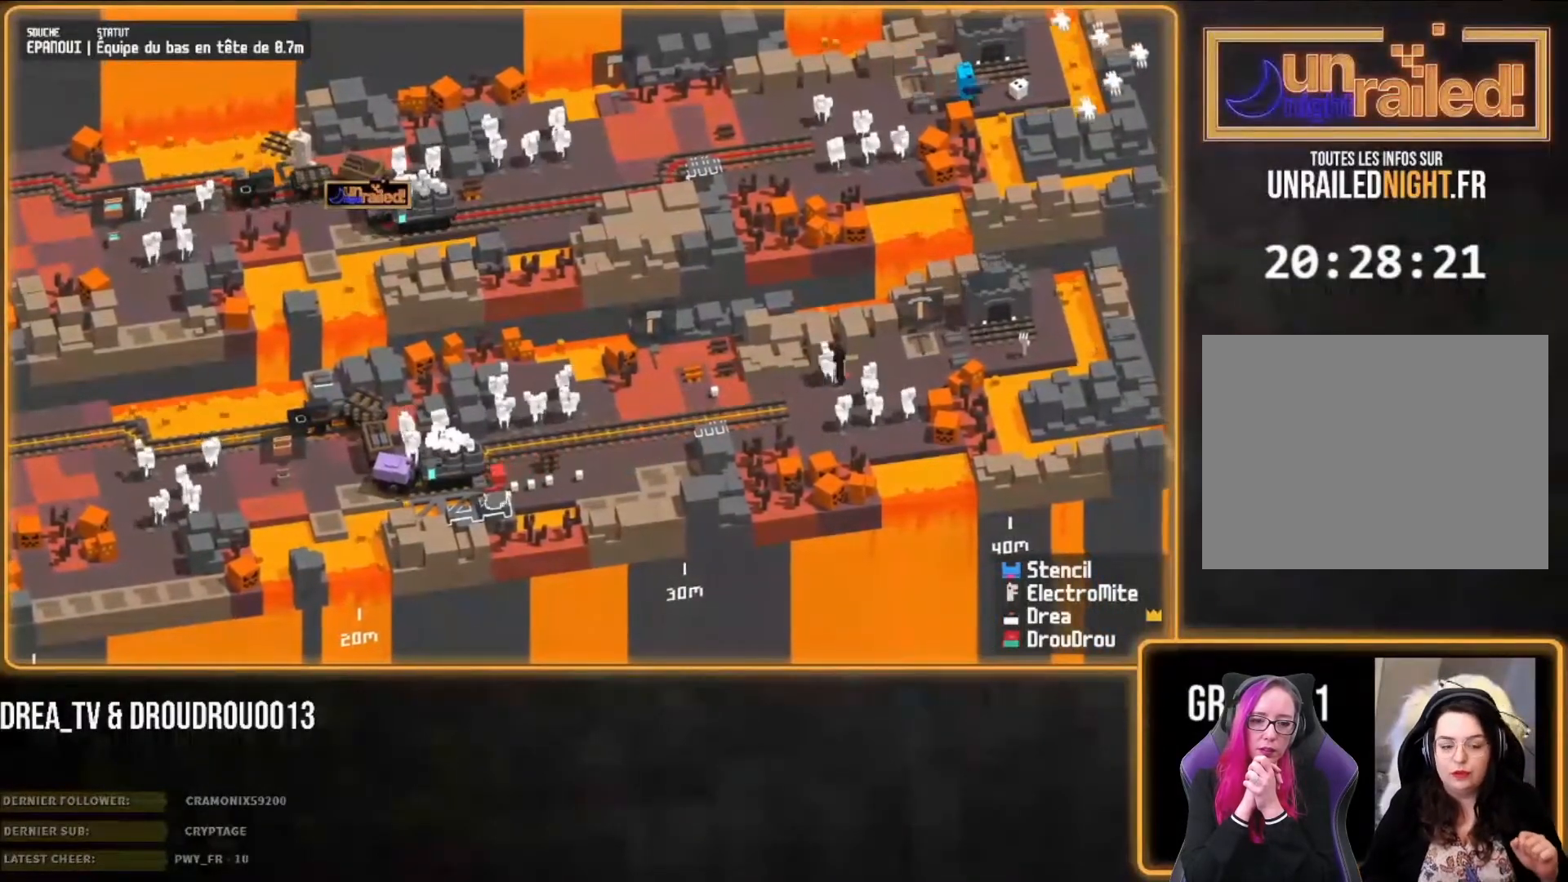
{"dt_ms": 500, "buttons": [], "left_stick": "up-right", "right_stick": "center", "events": [[33, "CIRCLE", "down"], [33, "left_stick", "up-right"], [233, "CIRCLE", "up"]]}
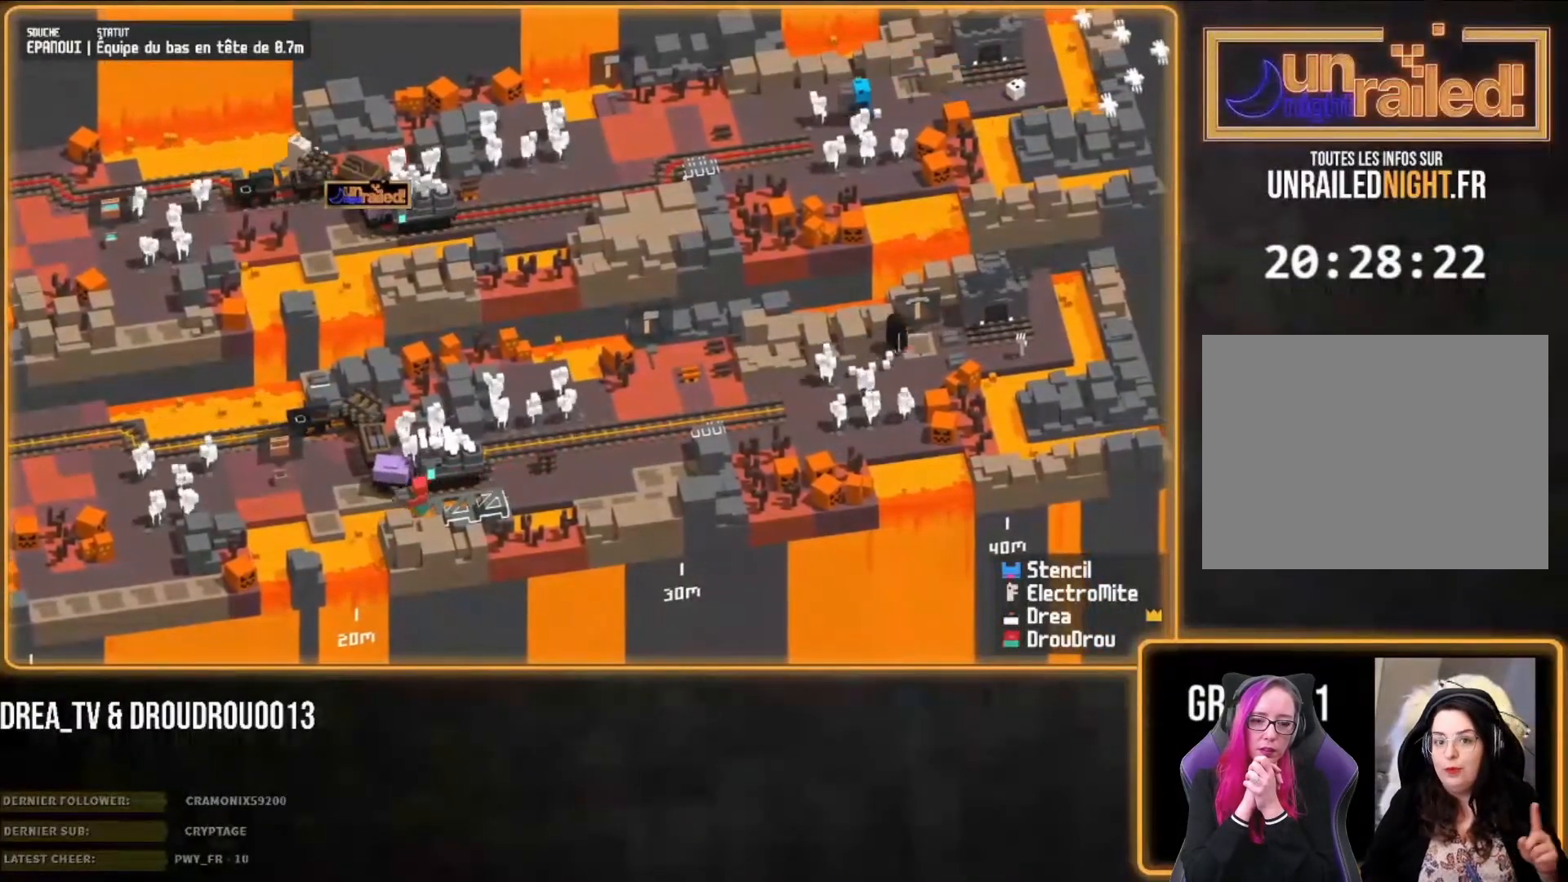
{"dt_ms": 500, "buttons": ["CIRCLE"], "left_stick": "left", "right_stick": "center", "events": [[33, "CROSS", "down"], [67, "left_stick", "up-left"], [100, "CROSS", "up"], [167, "left_stick", "left"], [200, "CIRCLE", "down"], [267, "CIRCLE", "up"], [333, "CIRCLE", "down"], [433, "CIRCLE", "up"], [467, "CIRCLE", "down"]]}
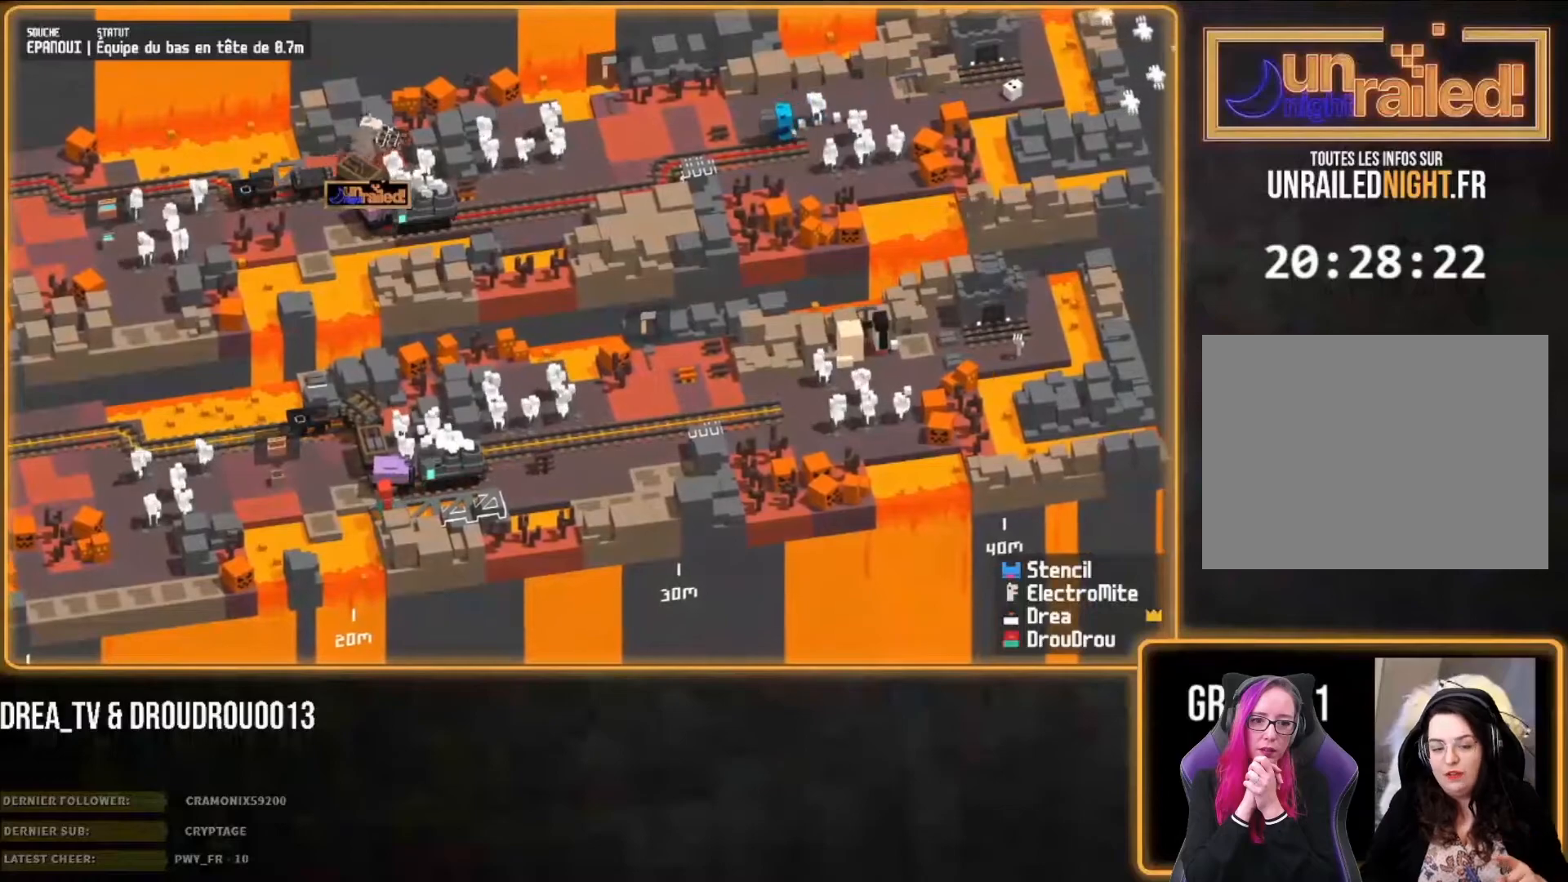
{"dt_ms": 500, "buttons": [], "left_stick": "left", "right_stick": "center", "events": [[33, "CIRCLE", "up"]]}
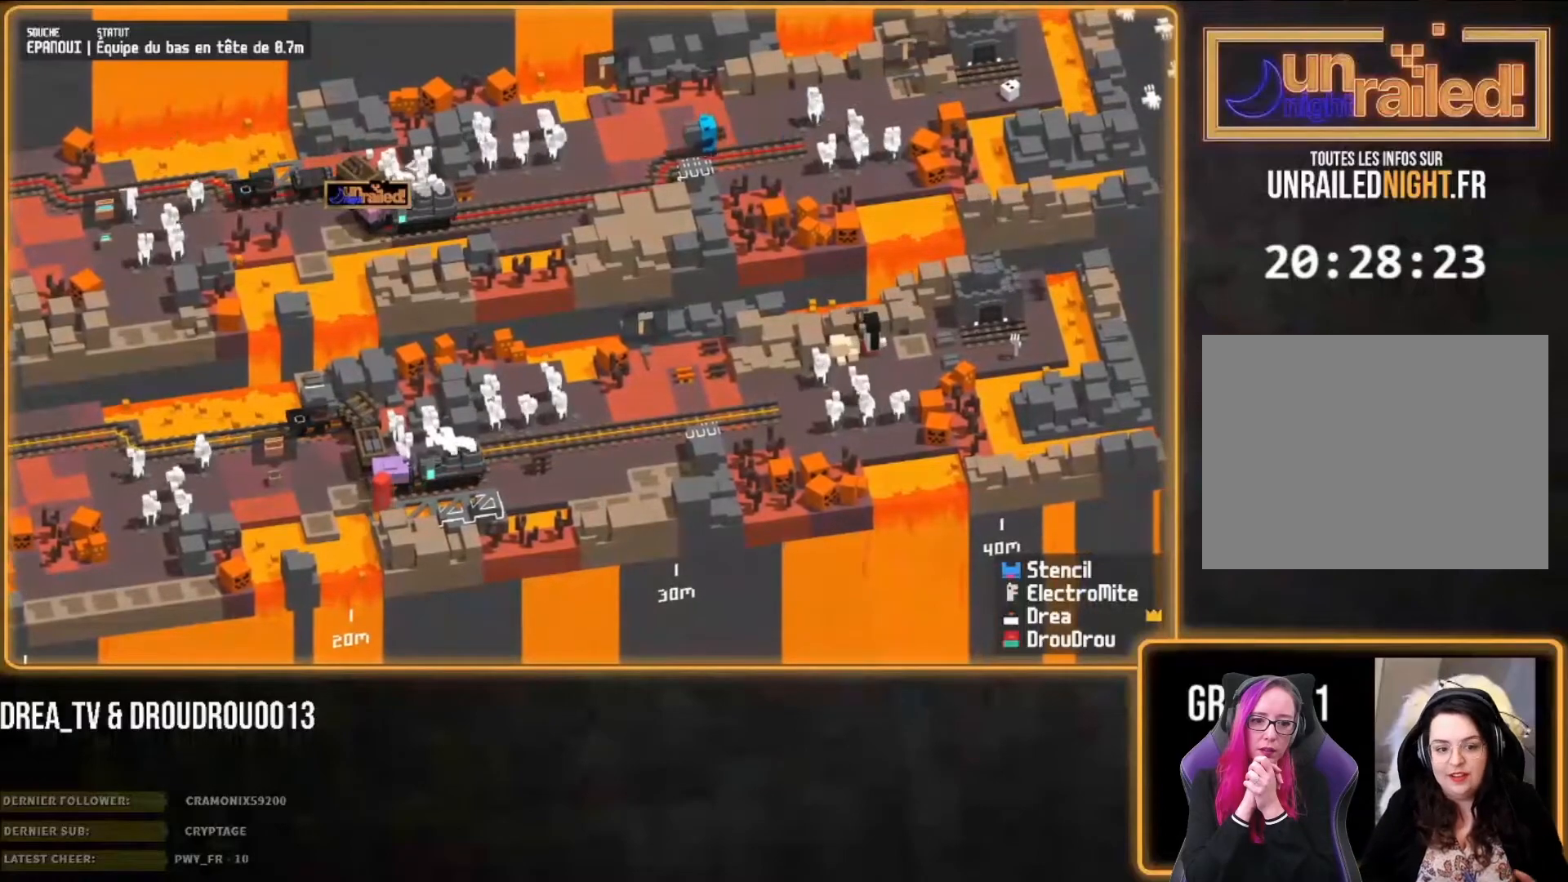
{"dt_ms": 500, "buttons": [], "left_stick": "left", "right_stick": "center", "events": []}
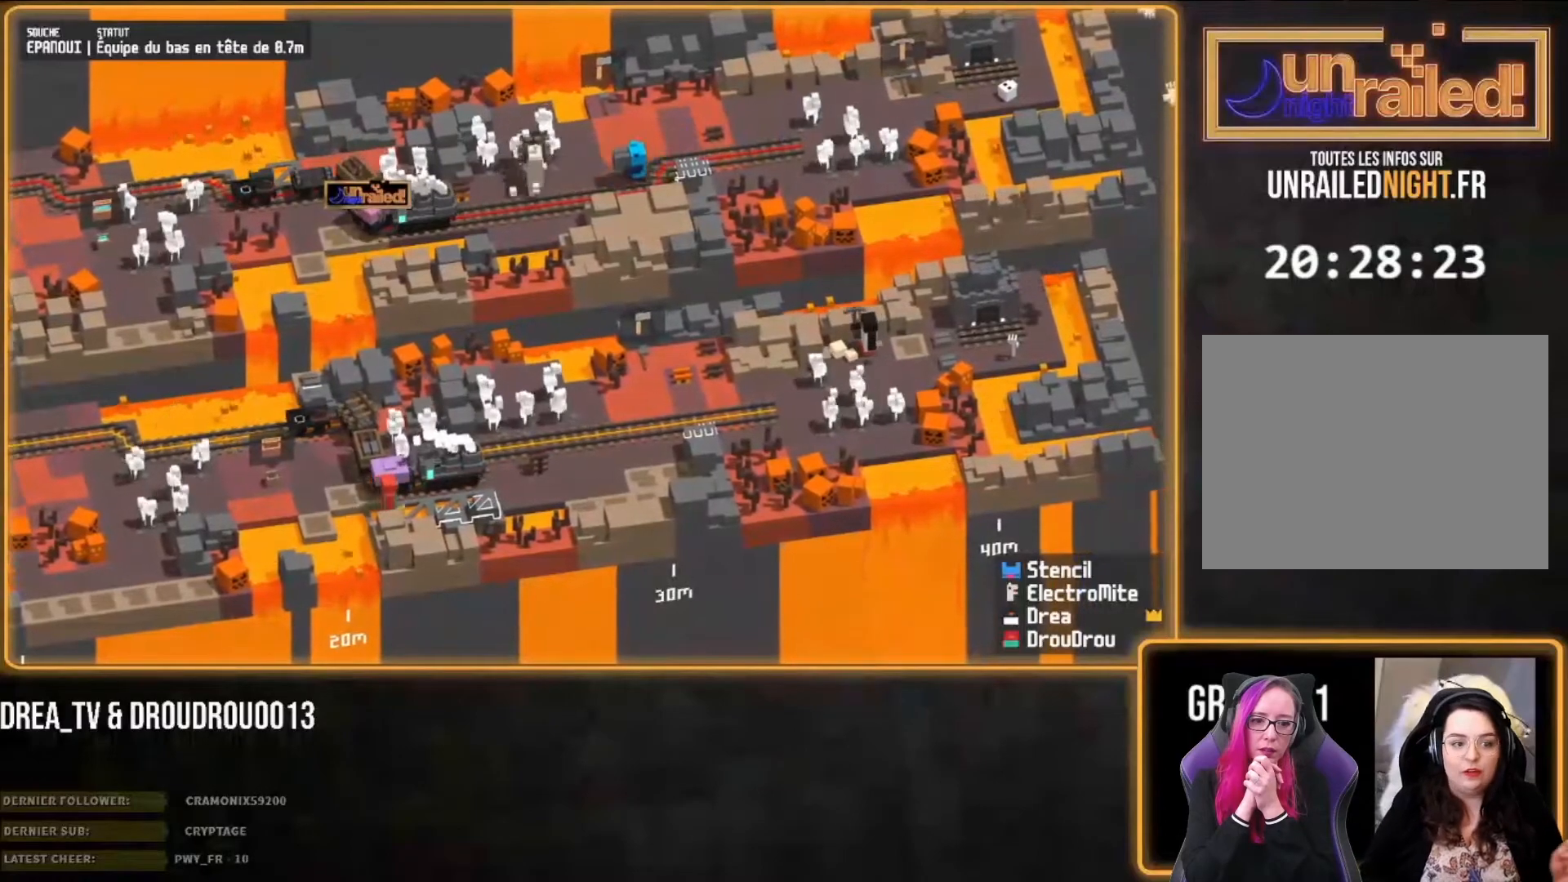
{"dt_ms": 500, "buttons": ["CIRCLE"], "left_stick": "left", "right_stick": "center", "events": [[133, "CIRCLE", "down"], [267, "CIRCLE", "up"], [317, "CIRCLE", "down"], [400, "CIRCLE", "up"], [467, "CIRCLE", "down"]]}
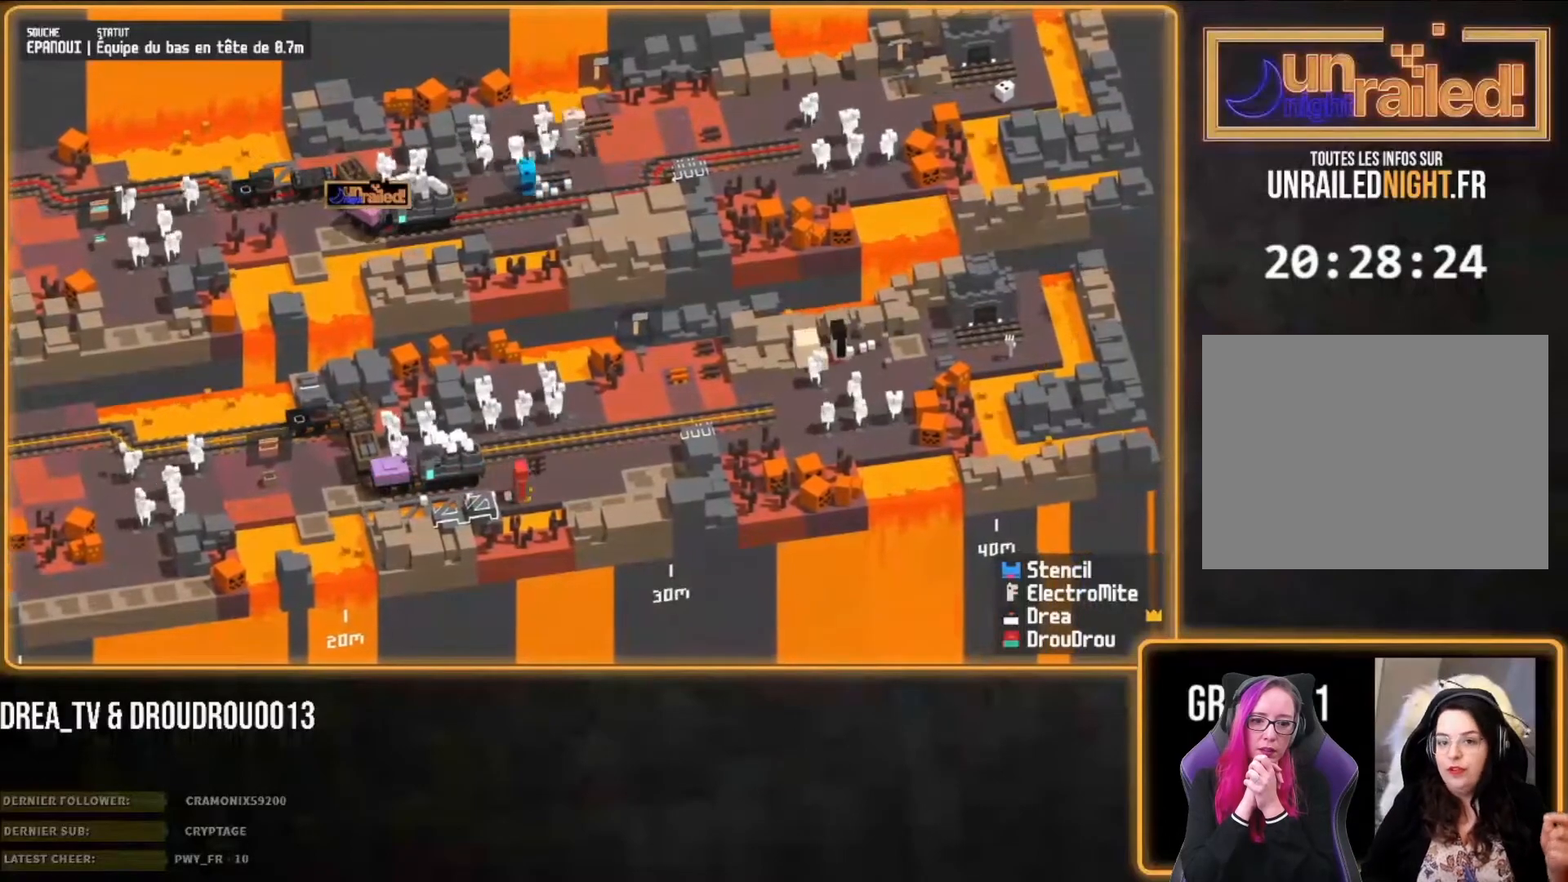
{"dt_ms": 500, "buttons": [], "left_stick": "left", "right_stick": "center", "events": [[67, "CIRCLE", "up"], [100, "CIRCLE", "down"], [167, "CIRCLE", "up"], [200, "right_stick", "right"], [250, "CIRCLE", "down"], [333, "CIRCLE", "up"], [333, "right_stick", "center"], [417, "CIRCLE", "down"], [467, "CIRCLE", "up"]]}
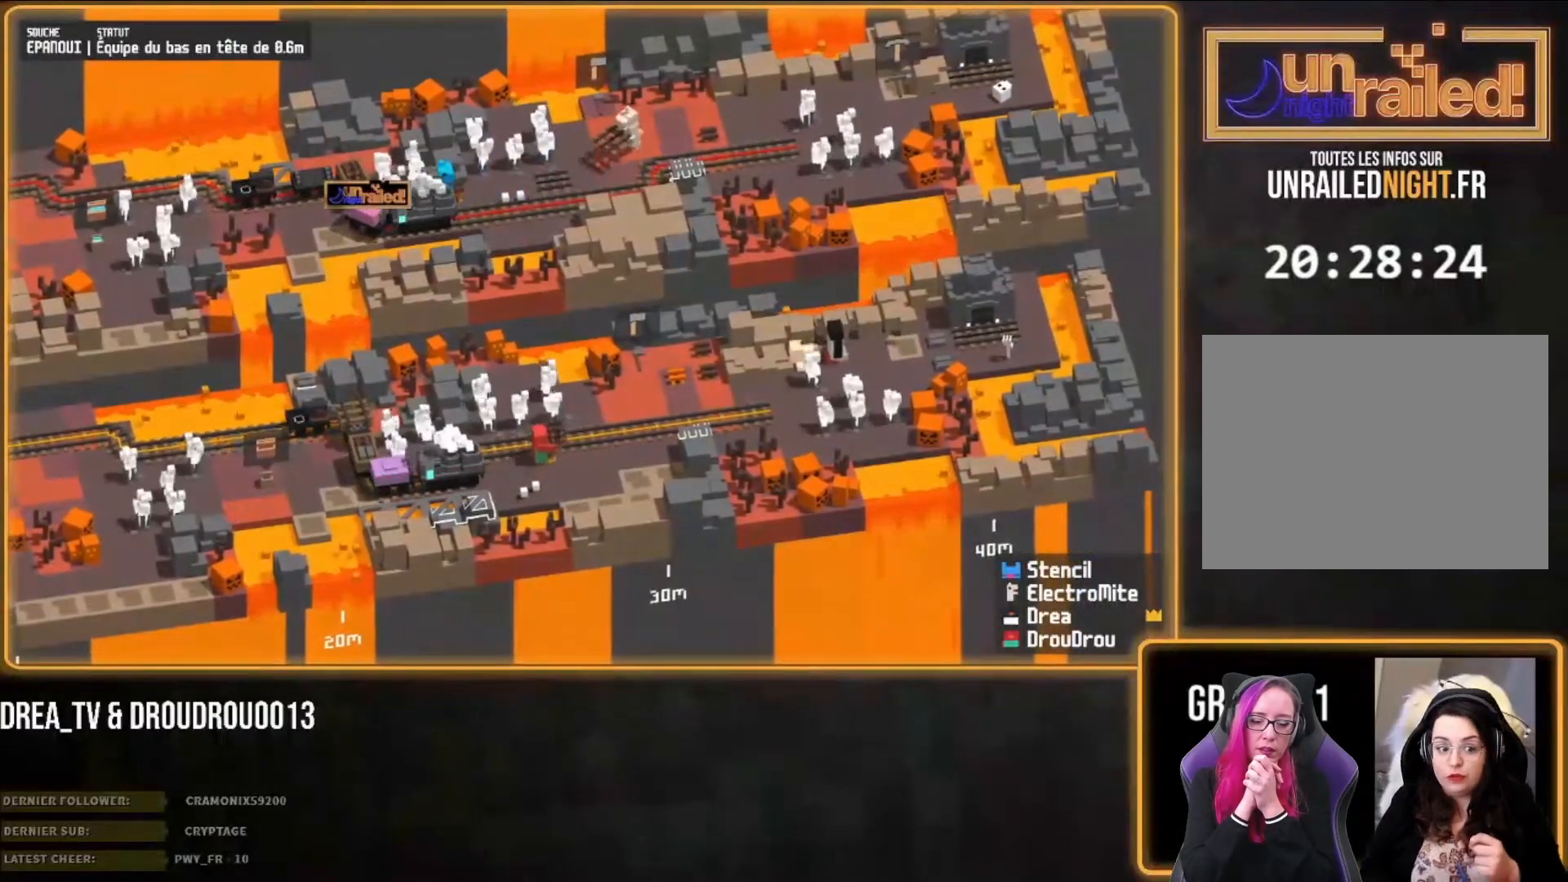
{"dt_ms": 500, "buttons": [], "left_stick": "left", "right_stick": "center", "events": [[33, "CIRCLE", "down"], [117, "CIRCLE", "up"], [167, "CIRCLE", "down"], [233, "CIRCLE", "up"], [333, "CIRCLE", "down"], [400, "CIRCLE", "up"], [467, "CIRCLE", "down"], [500, "CIRCLE", "up"]]}
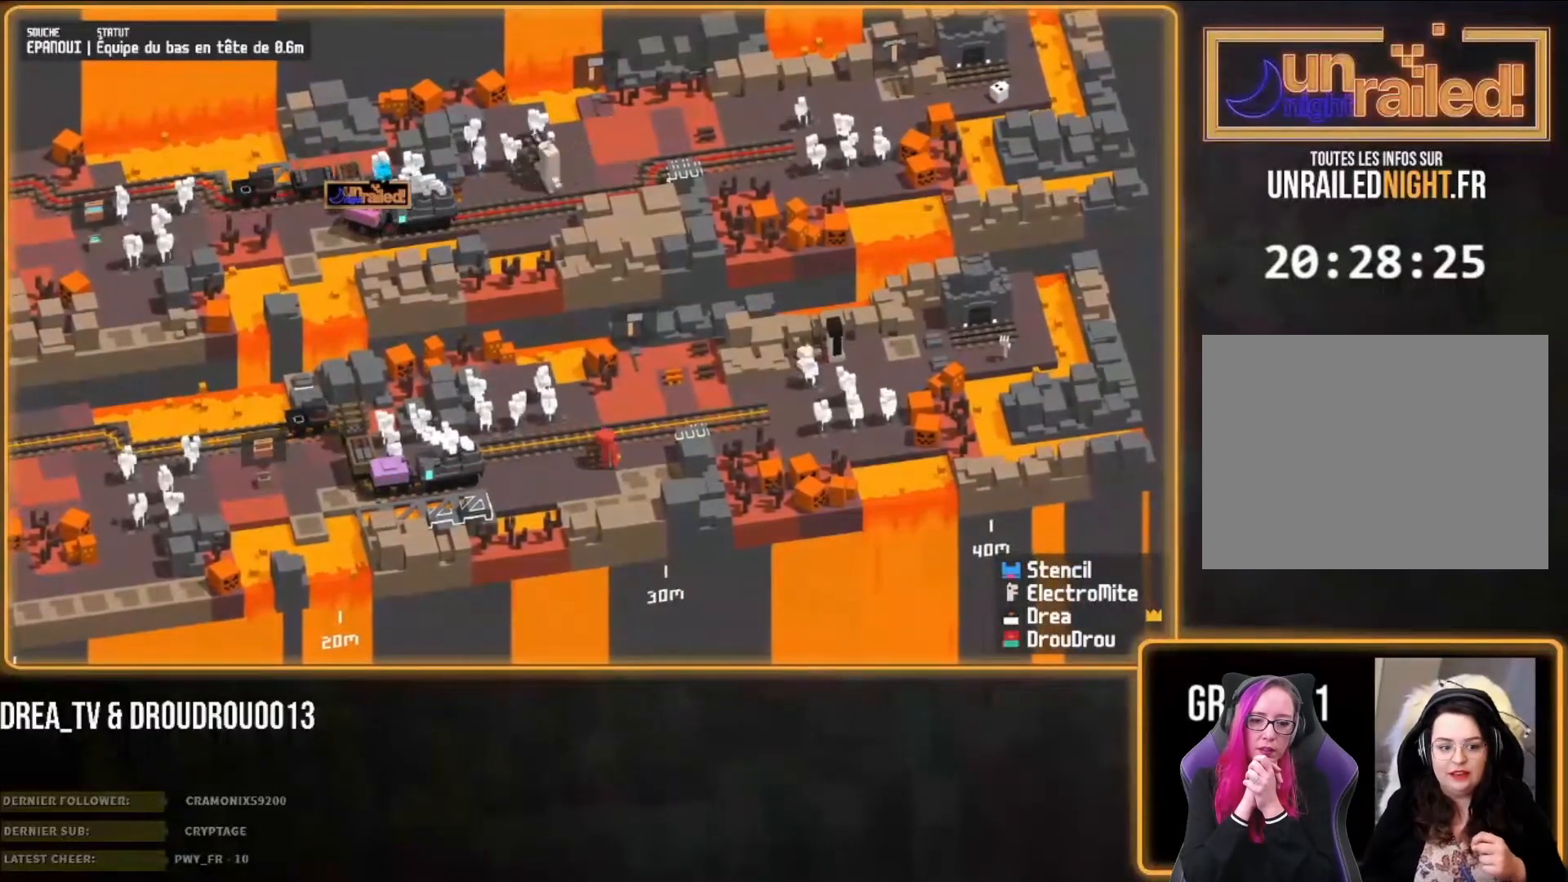
{"dt_ms": 500, "buttons": [], "left_stick": "left", "right_stick": "down-right", "events": [[100, "CIRCLE", "down"], [167, "CIRCLE", "up"], [233, "CIRCLE", "down"], [300, "CIRCLE", "up"], [333, "right_stick", "down-right"], [417, "CIRCLE", "down"], [467, "CIRCLE", "up"]]}
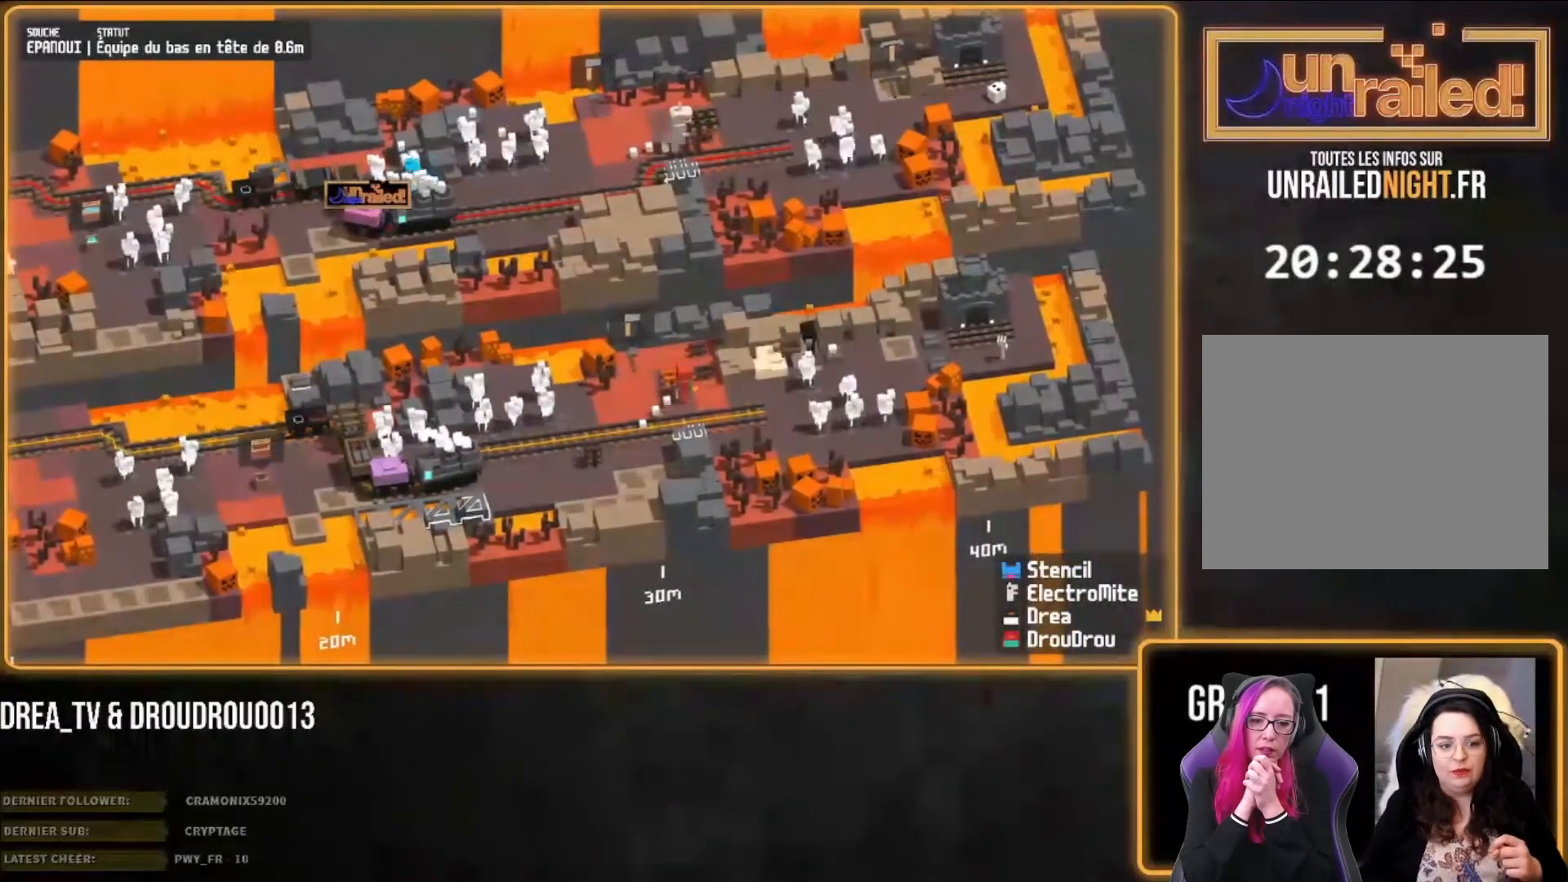
{"dt_ms": 500, "buttons": ["CIRCLE"], "left_stick": "left", "right_stick": "down-right", "events": [[33, "CIRCLE", "down"], [100, "CIRCLE", "up"], [167, "CIRCLE", "down"], [233, "CIRCLE", "up"], [300, "CIRCLE", "down"], [333, "CIRCLE", "up"], [467, "CIRCLE", "down"]]}
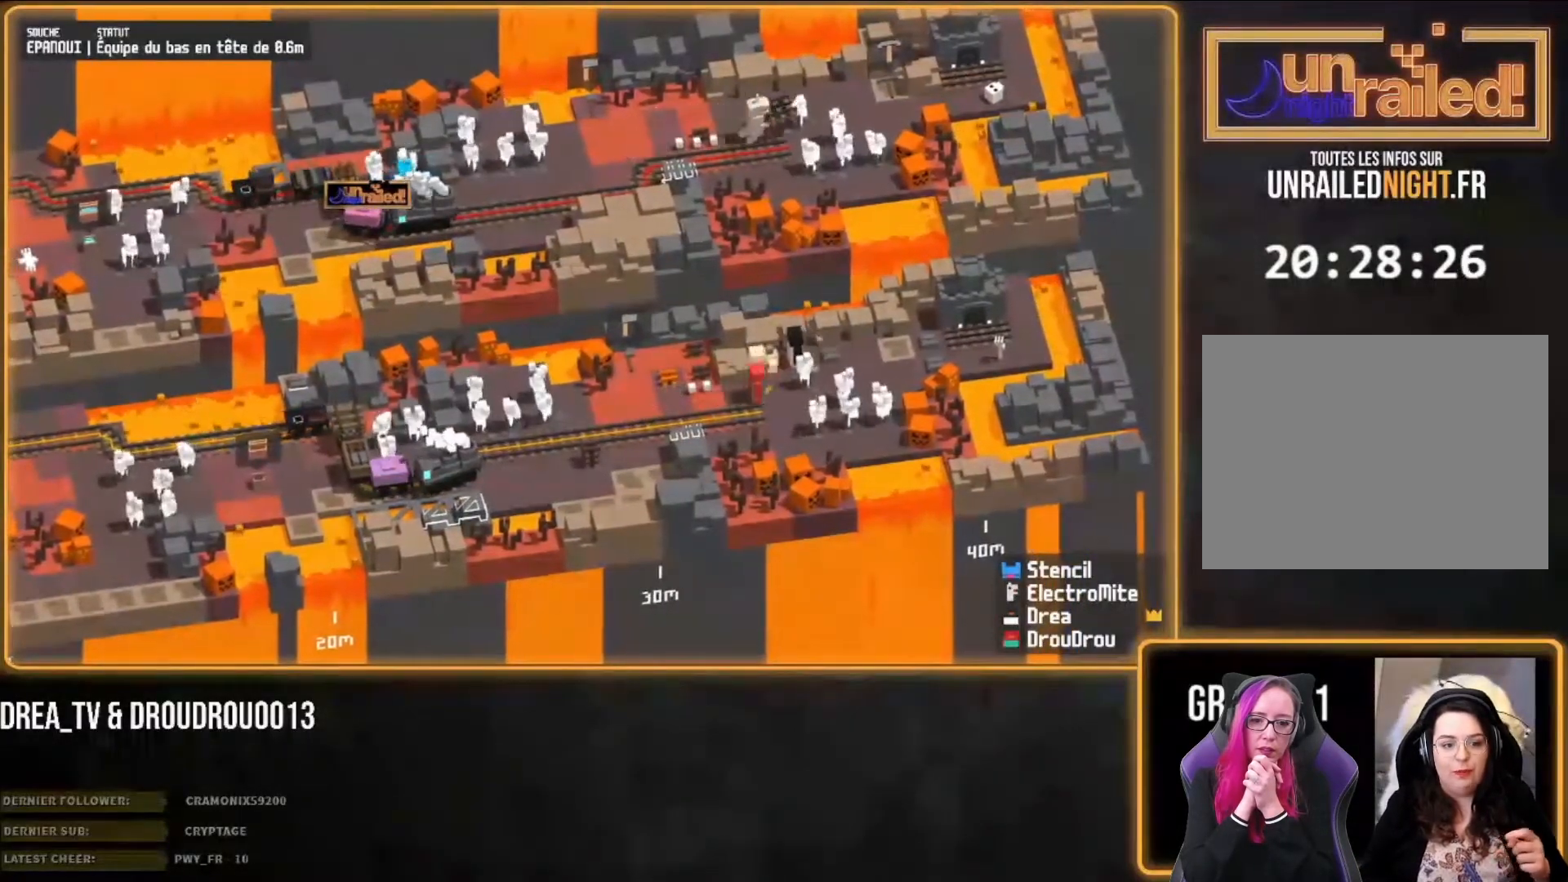
{"dt_ms": 500, "buttons": [], "left_stick": "left", "right_stick": "center", "events": [[33, "CIRCLE", "up"], [100, "CIRCLE", "down"], [167, "CIRCLE", "up"], [200, "right_stick", "center"], [267, "CIRCLE", "down"], [333, "CIRCLE", "up"], [417, "CIRCLE", "down"], [467, "CIRCLE", "up"]]}
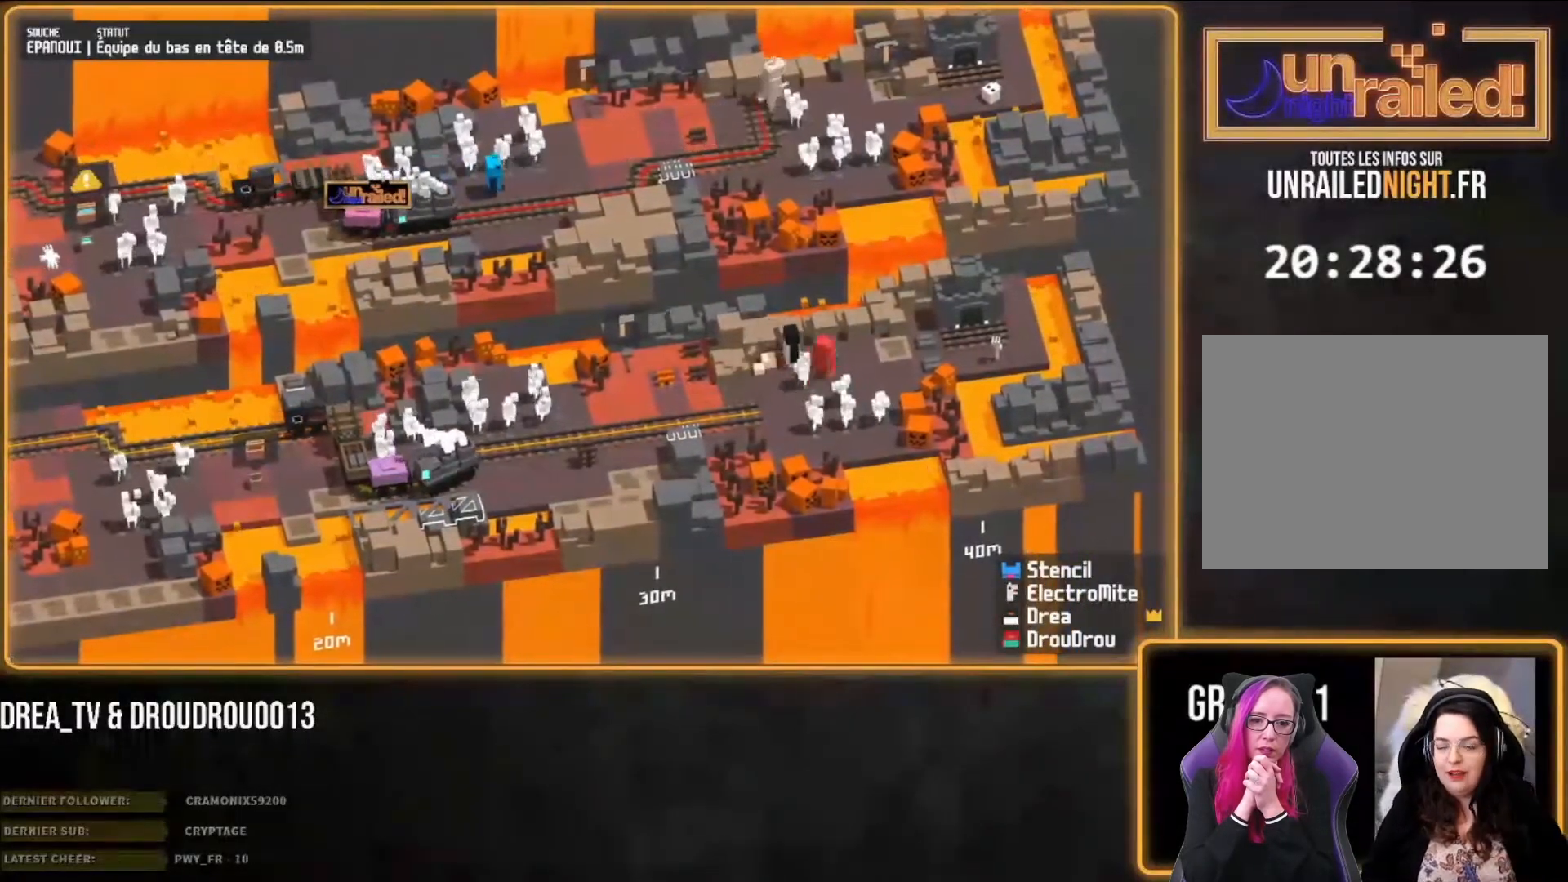
{"dt_ms": 500, "buttons": [], "left_stick": "left", "right_stick": "center", "events": [[200, "CIRCLE", "down"], [300, "CIRCLE", "up"], [400, "CIRCLE", "down"], [467, "CIRCLE", "up"]]}